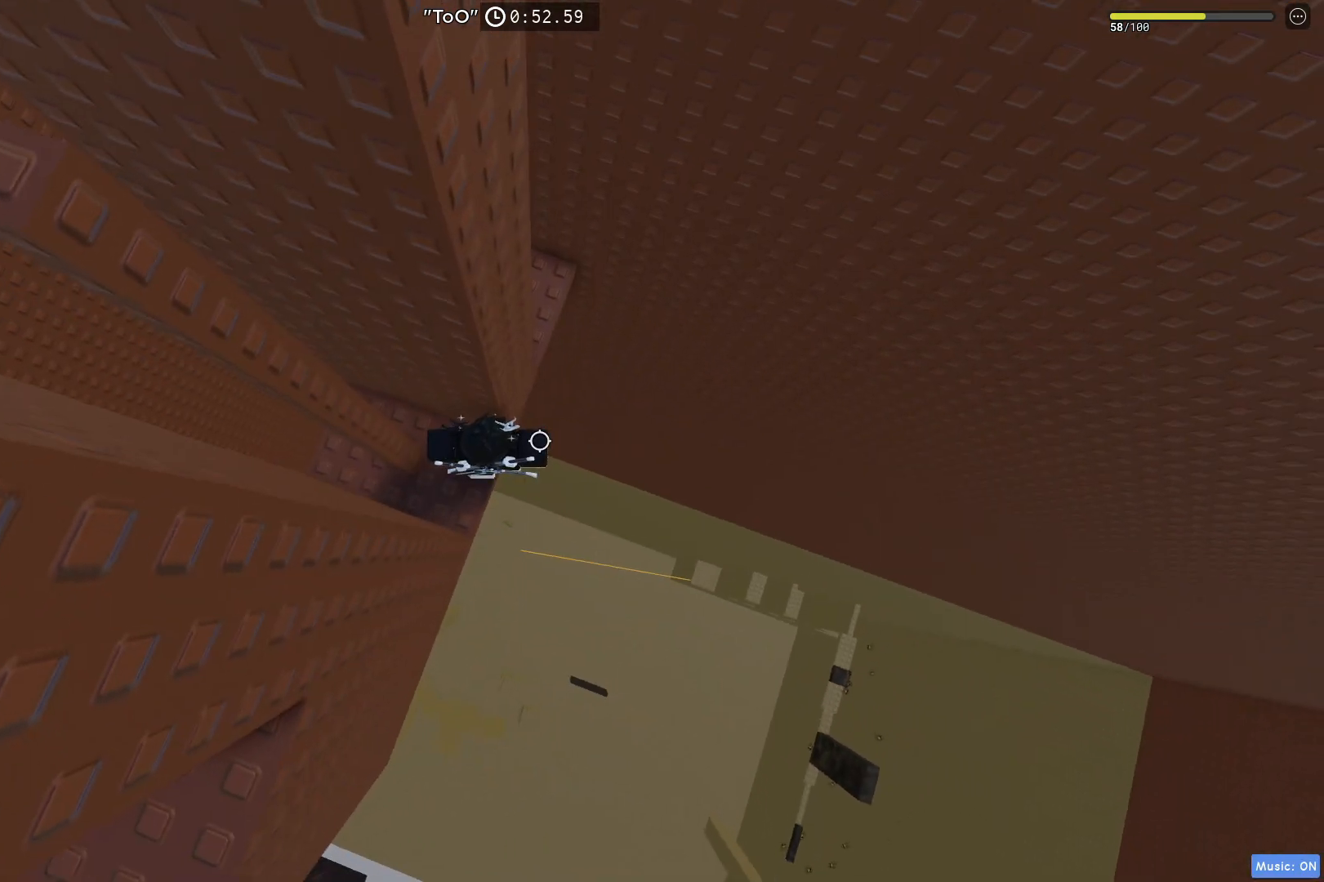
Gameplay with keyboard; each line is a JSON object with the keys held at the frame after it. "events" lists presses ("down") and releases ("up") of "a", "ctrl", "d", "e", "q", "s", "shift", "space" and "w" between this image and that frame as [ms after this image, input, new state], when the widget could be followed in between. No other keys are recorded. Mouse input is not recorded.
{"keys": ["d", "w"], "events": [[133, "d", "down"], [233, "space", "down"], [417, "space", "up"], [433, "w", "down"]]}
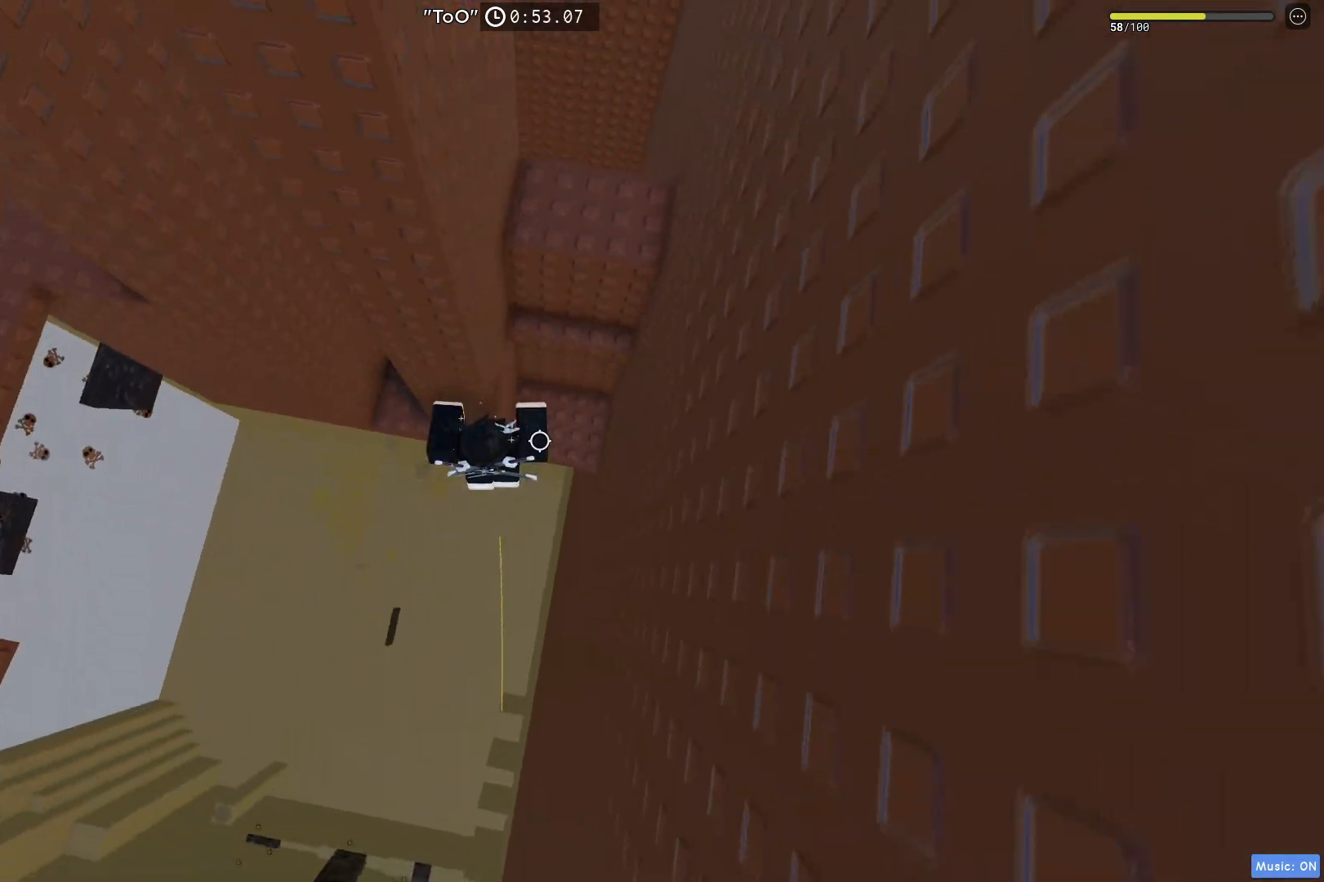
{"keys": ["w"], "events": [[150, "d", "up"], [217, "w", "up"], [267, "space", "down"], [400, "space", "up"], [433, "w", "down"]]}
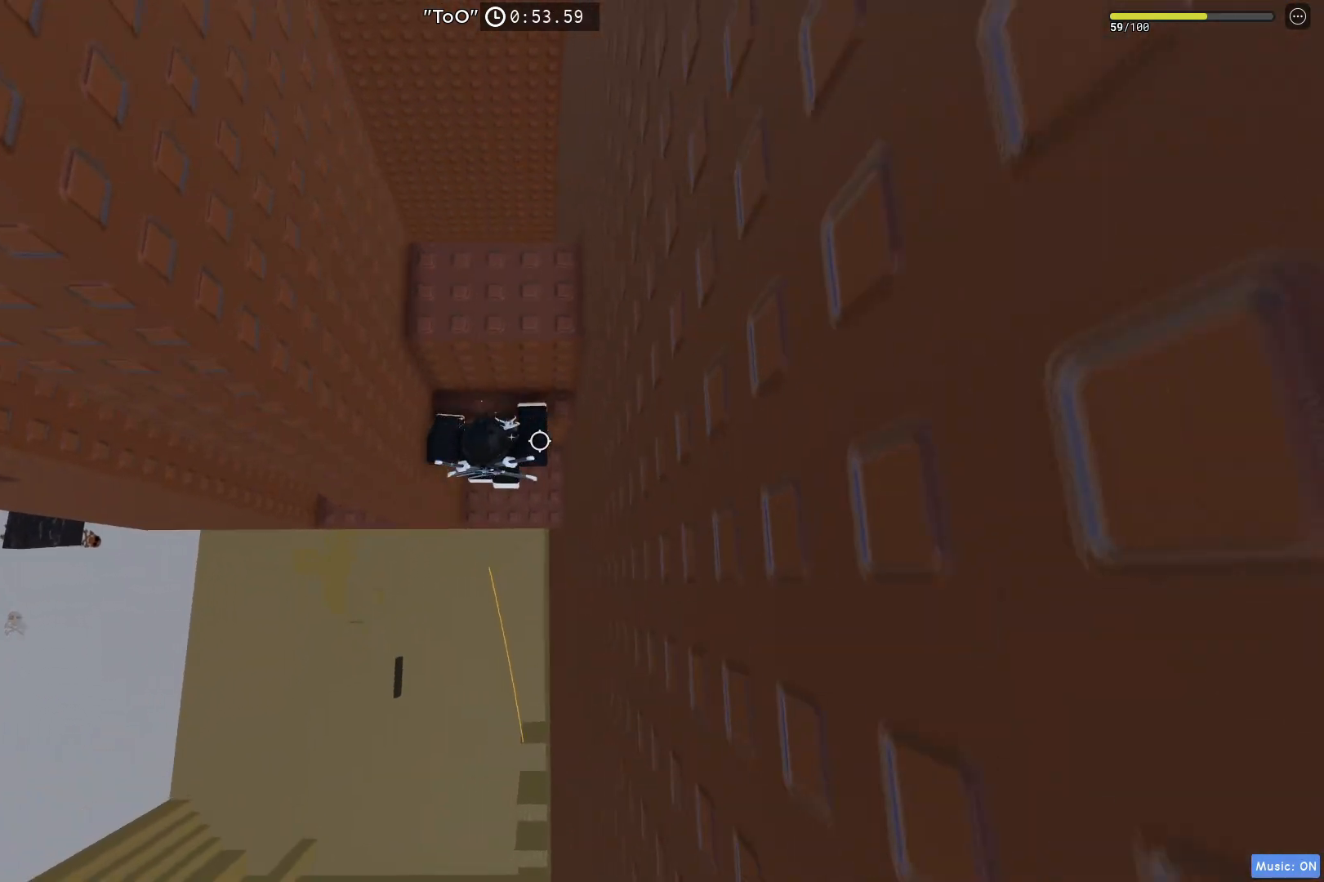
{"keys": ["d", "w"], "events": [[117, "space", "down"], [117, "w", "up"], [267, "space", "up"], [300, "d", "down"], [333, "w", "down"]]}
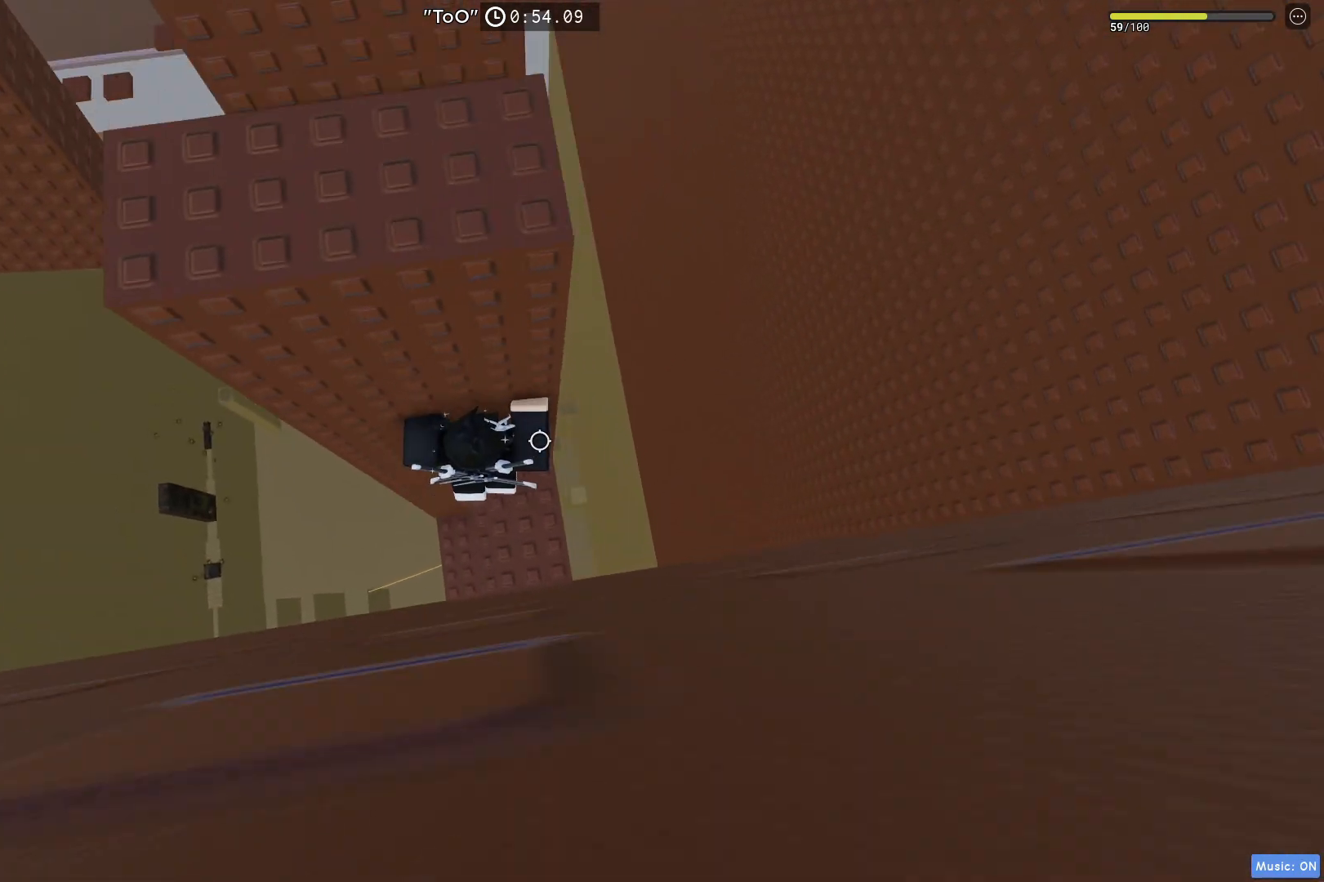
{"keys": ["d", "space"], "events": [[117, "w", "up"], [133, "d", "up"], [200, "d", "down"], [317, "space", "down"]]}
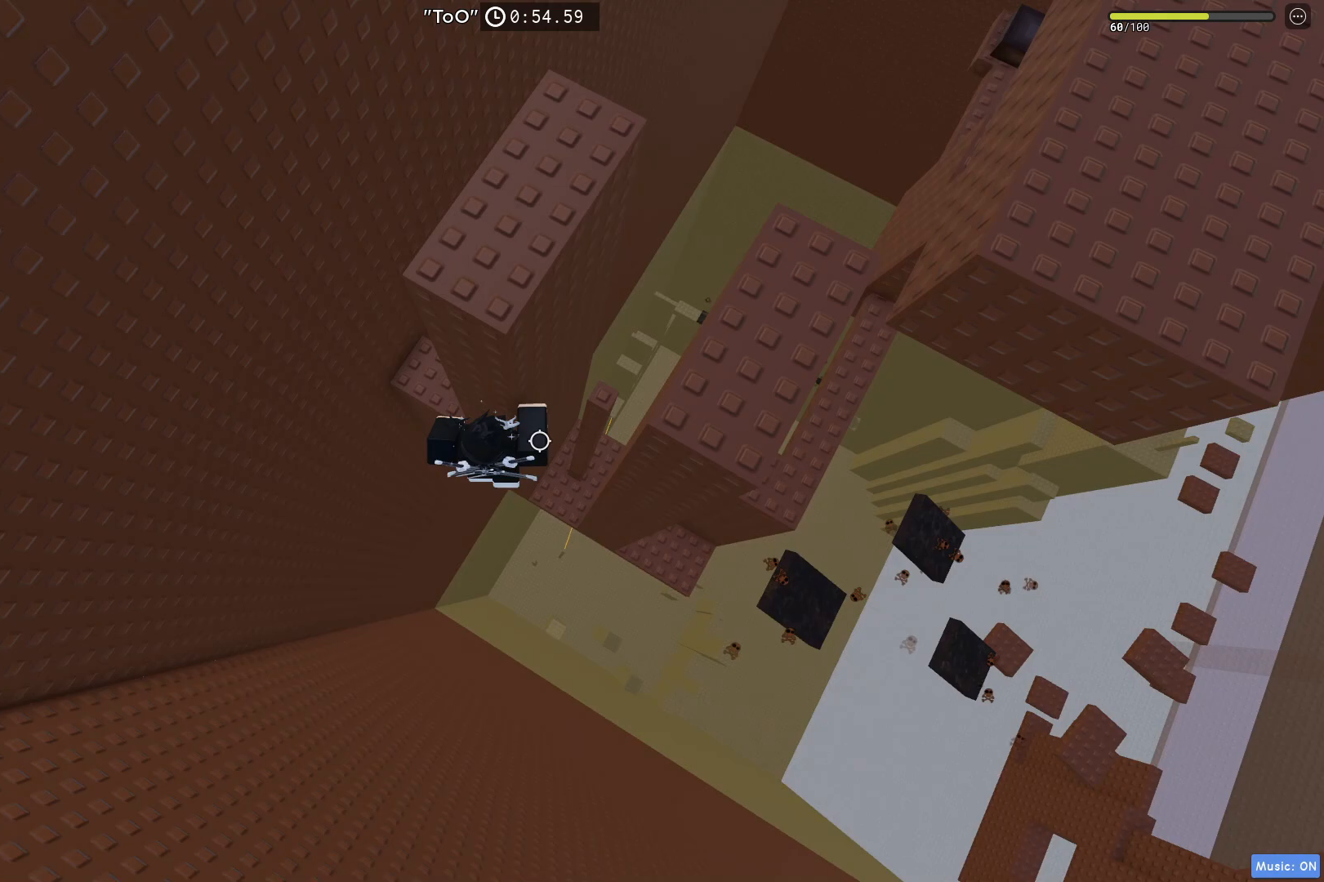
{"keys": [], "events": [[50, "space", "up"], [333, "d", "up"]]}
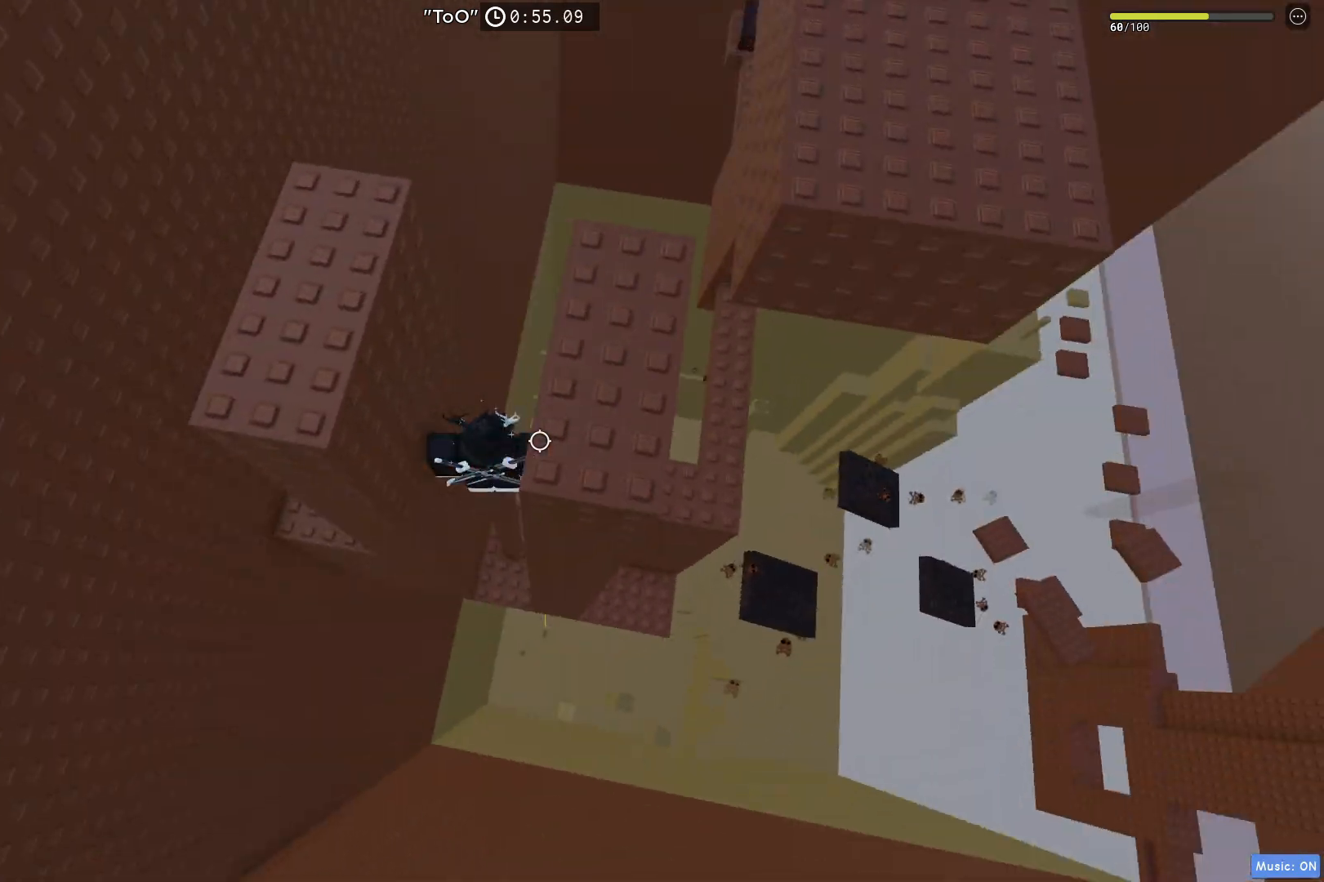
{"keys": [], "events": [[33, "shift", "down"], [167, "shift", "up"]]}
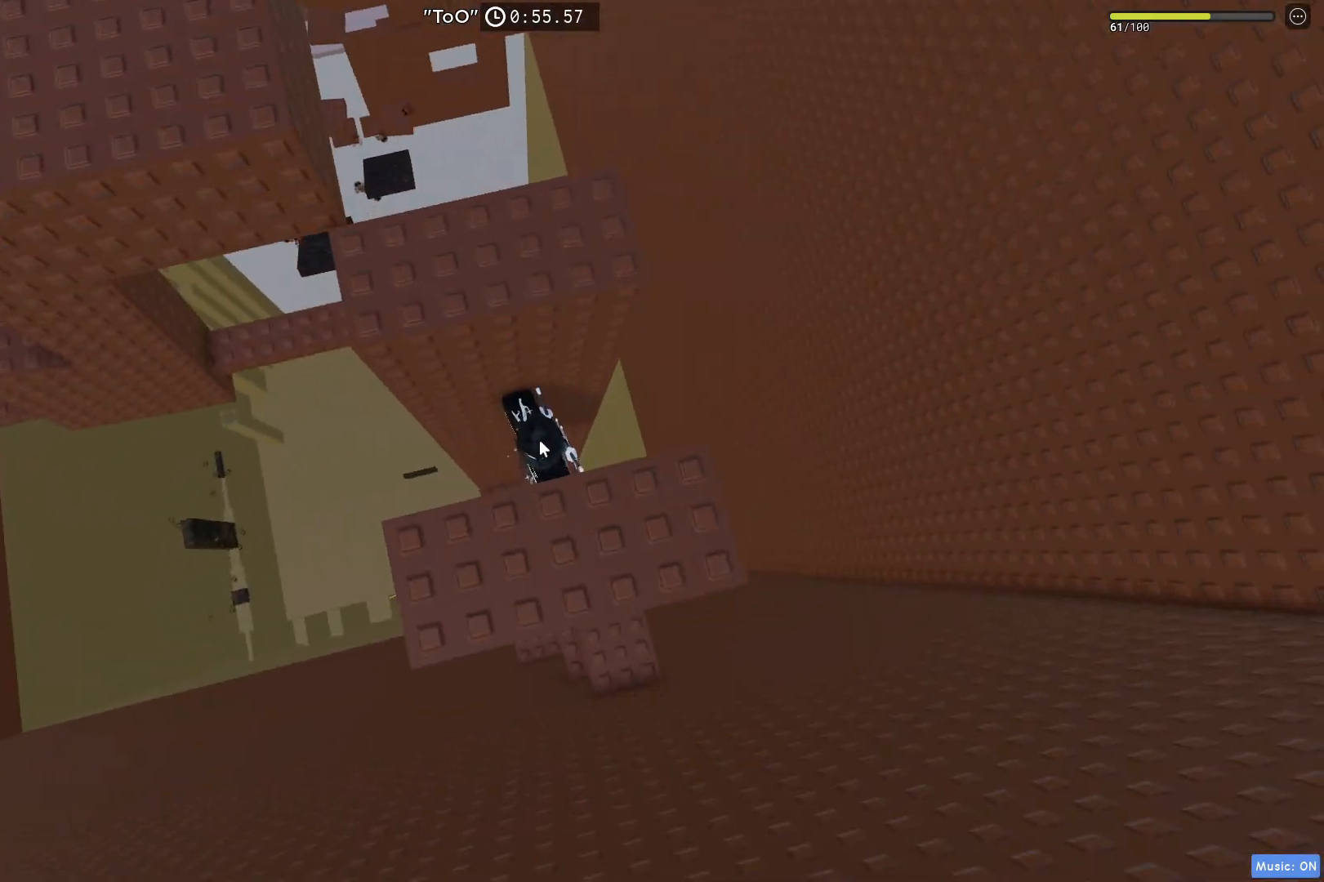
{"keys": ["a"], "events": [[83, "a", "down"], [117, "shift", "down"], [217, "space", "down"], [250, "shift", "up"], [450, "space", "up"]]}
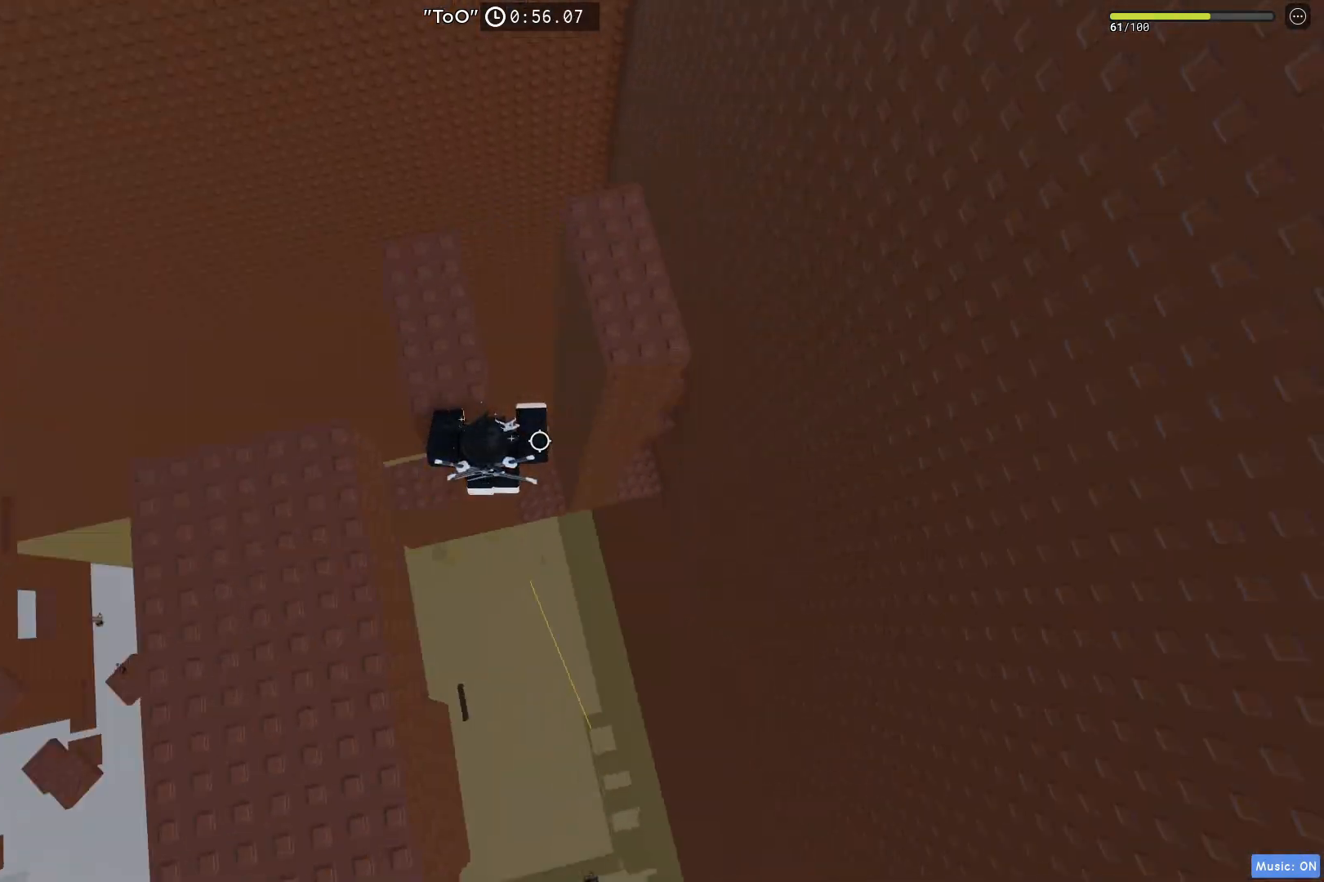
{"keys": ["space"], "events": [[433, "a", "up"], [483, "space", "down"]]}
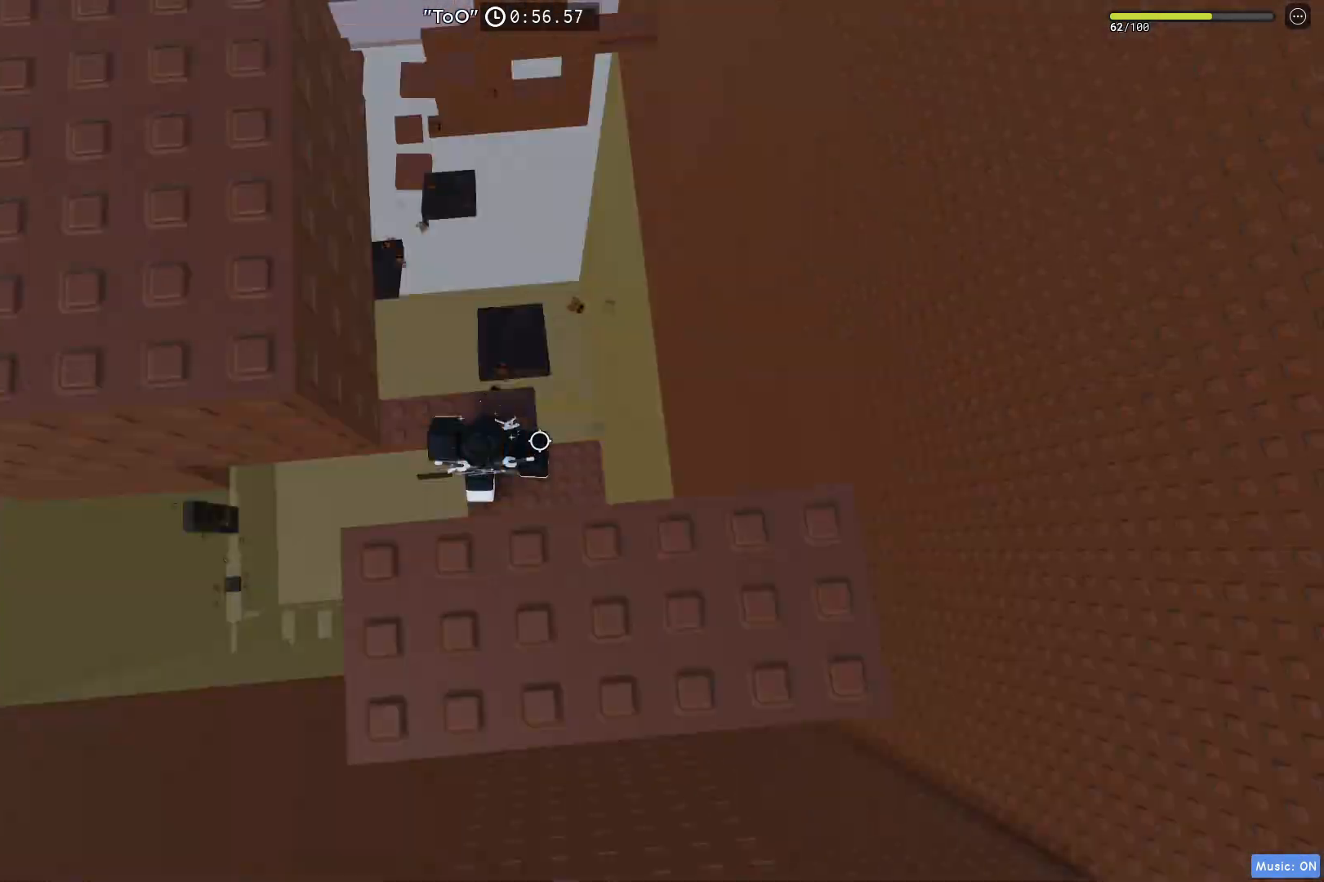
{"keys": ["w"], "events": [[183, "space", "up"], [233, "d", "down"], [300, "w", "down"], [400, "d", "up"]]}
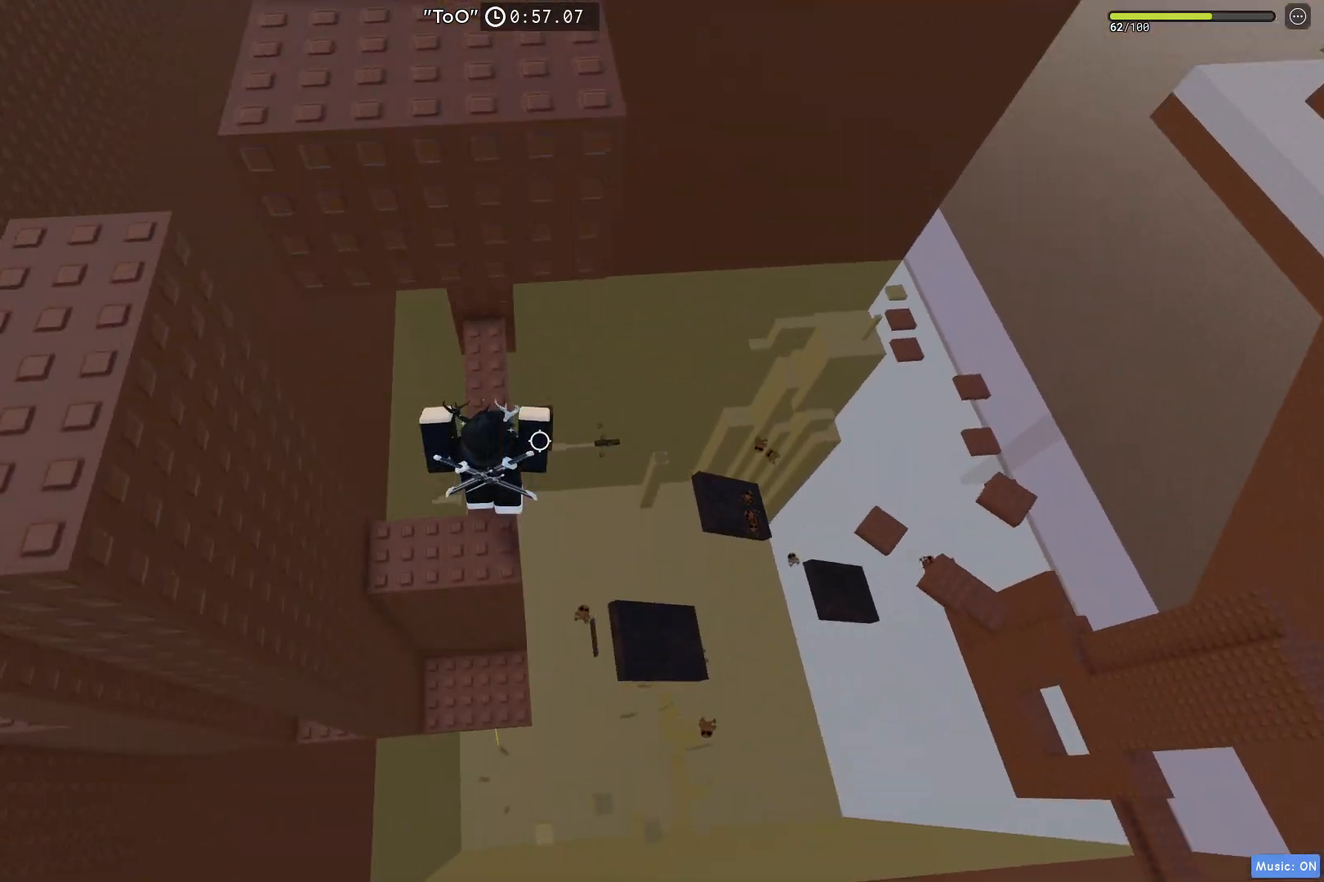
{"keys": [], "events": [[483, "w", "up"]]}
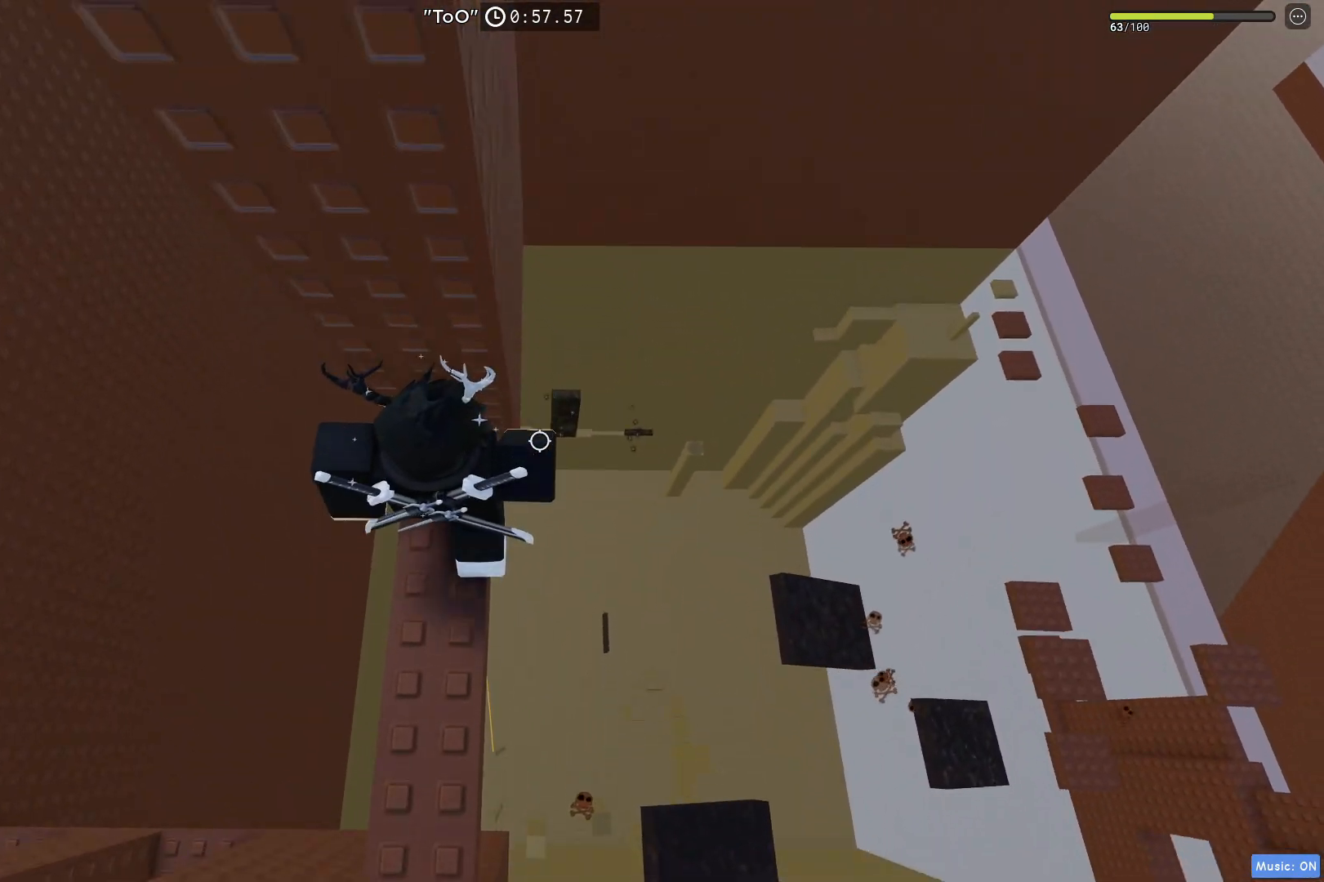
{"keys": [], "events": [[233, "s", "down"], [283, "s", "up"]]}
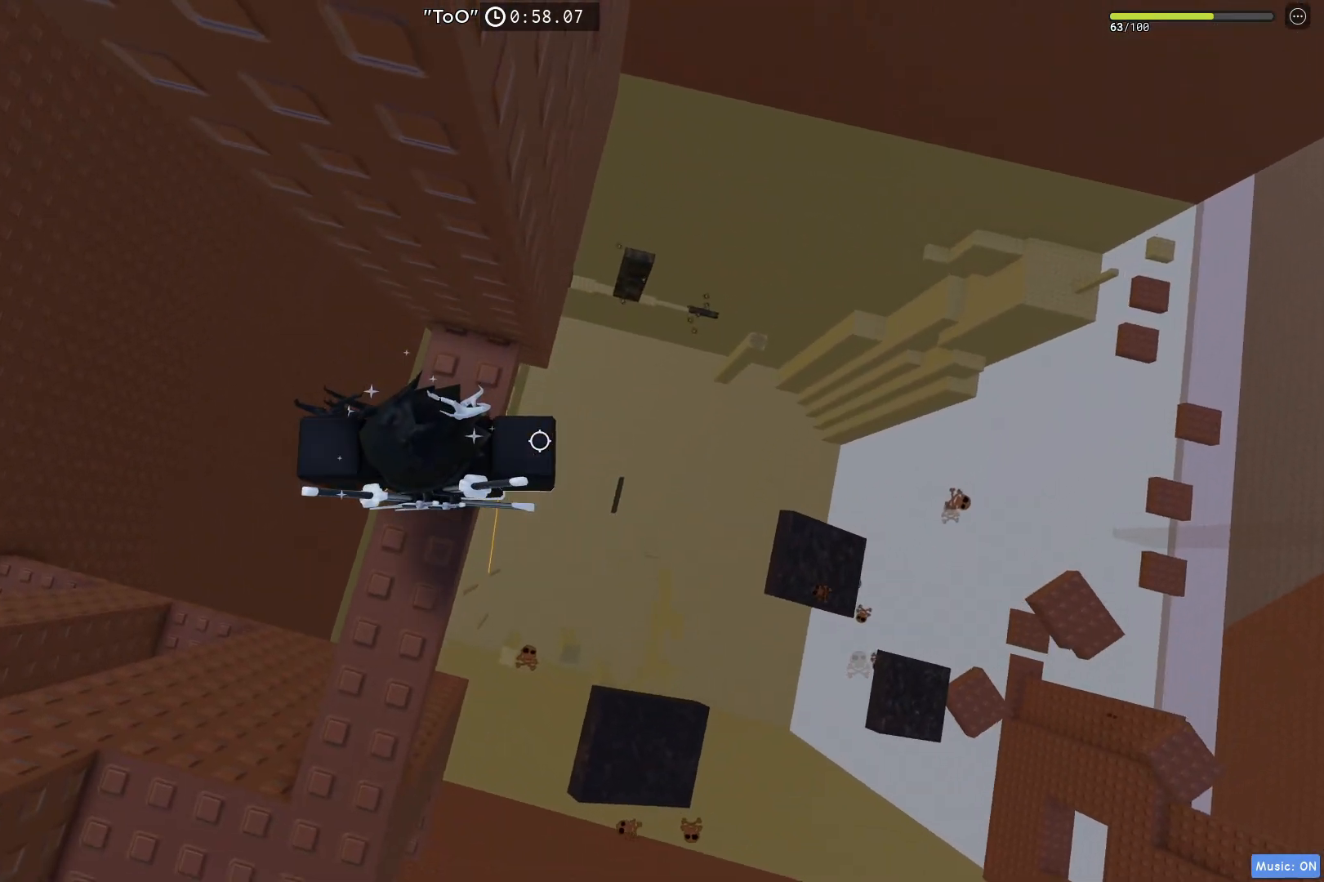
{"keys": ["d", "space"], "events": [[183, "d", "down"], [317, "space", "down"]]}
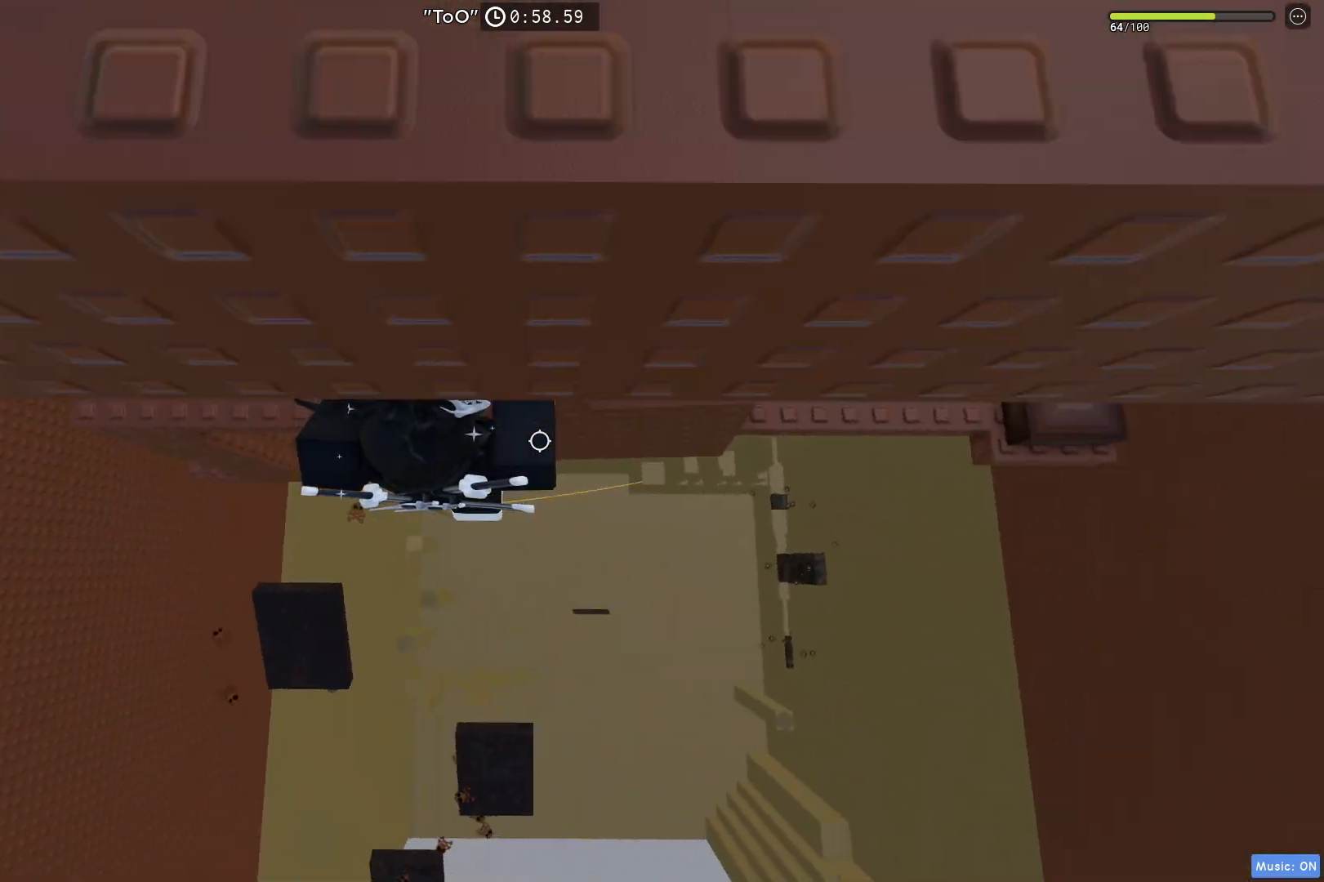
{"keys": [], "events": [[67, "space", "up"], [400, "d", "up"]]}
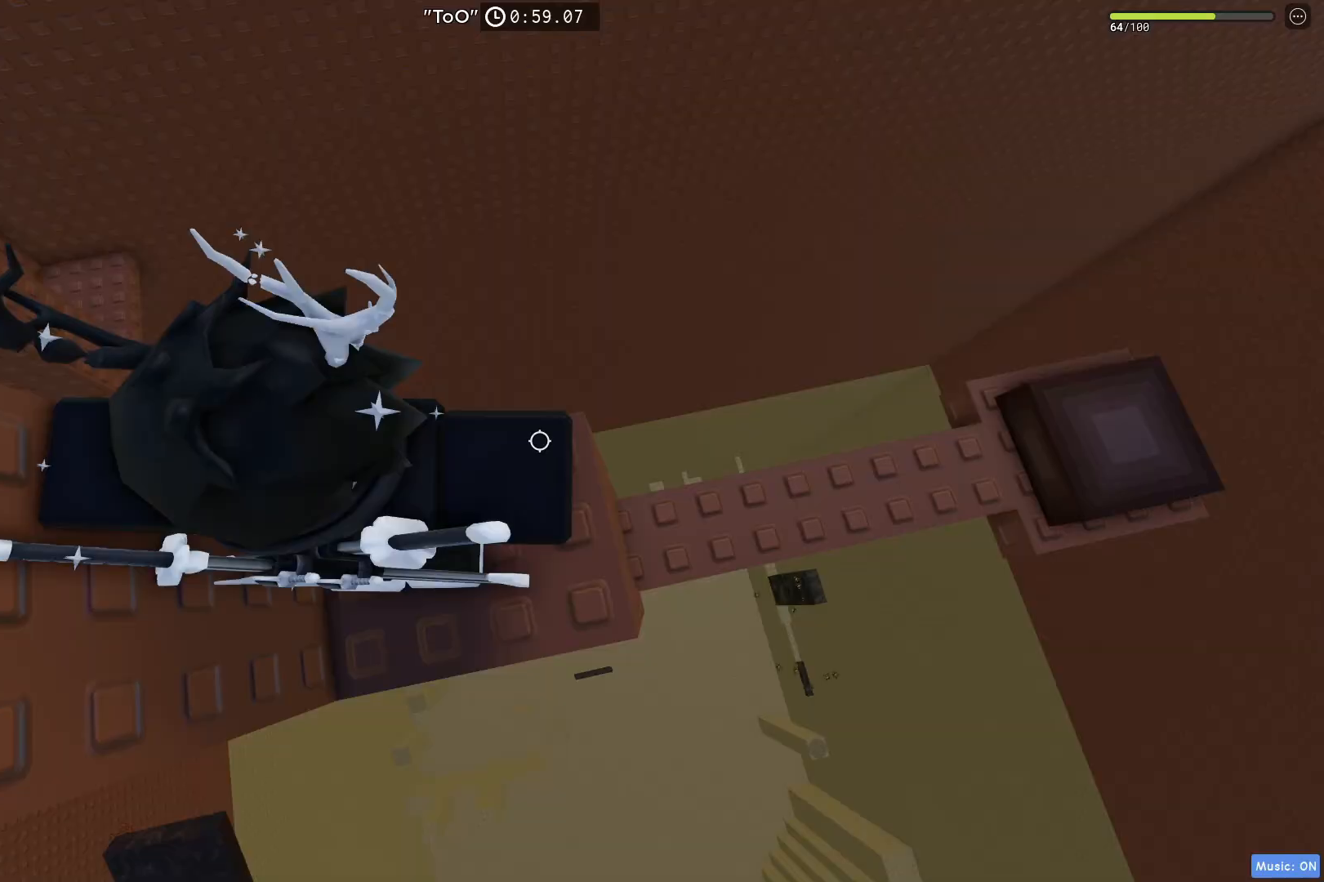
{"keys": ["d"], "events": [[67, "d", "down"]]}
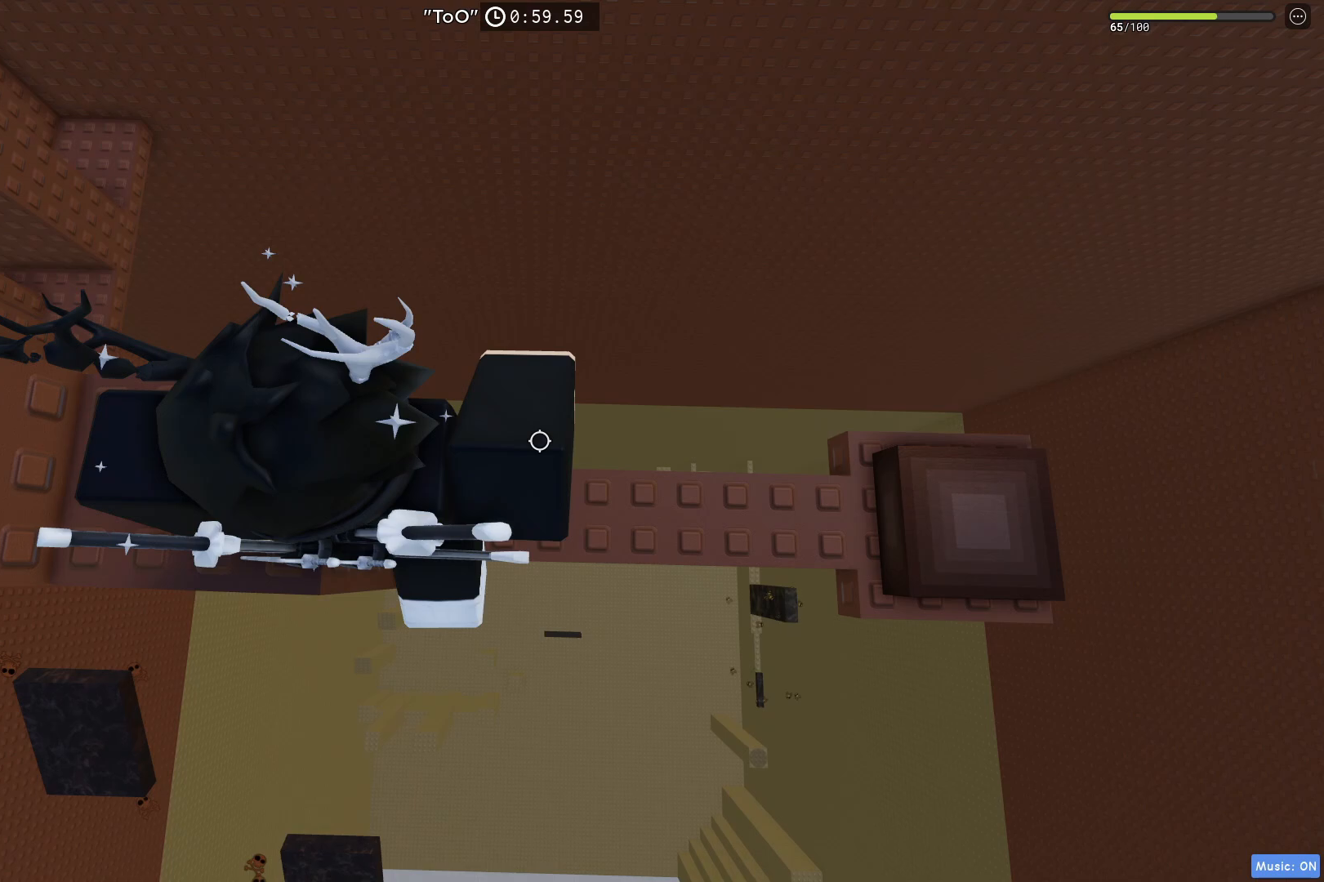
{"keys": ["d"], "events": []}
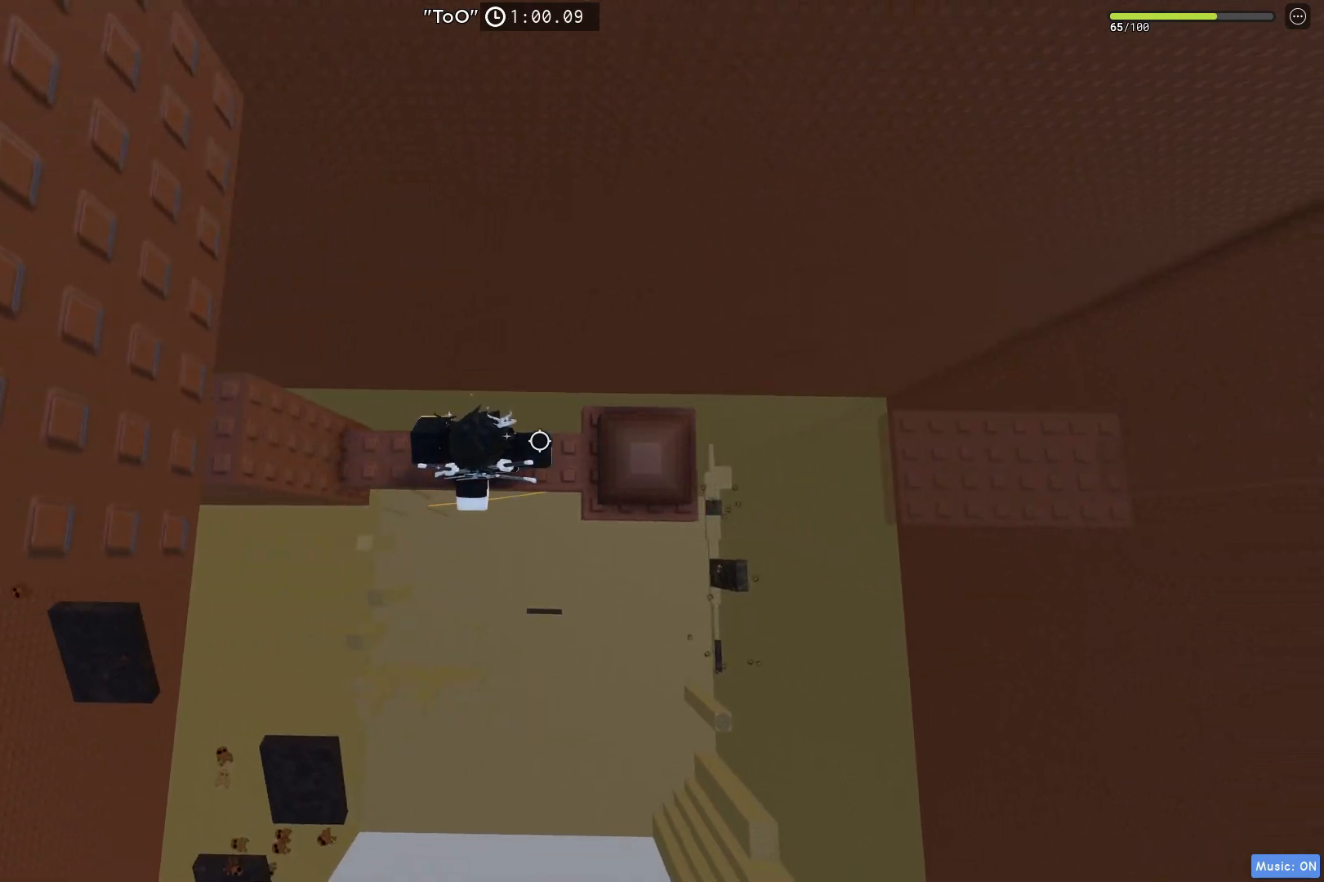
{"keys": ["d", "space"], "events": [[467, "space", "down"]]}
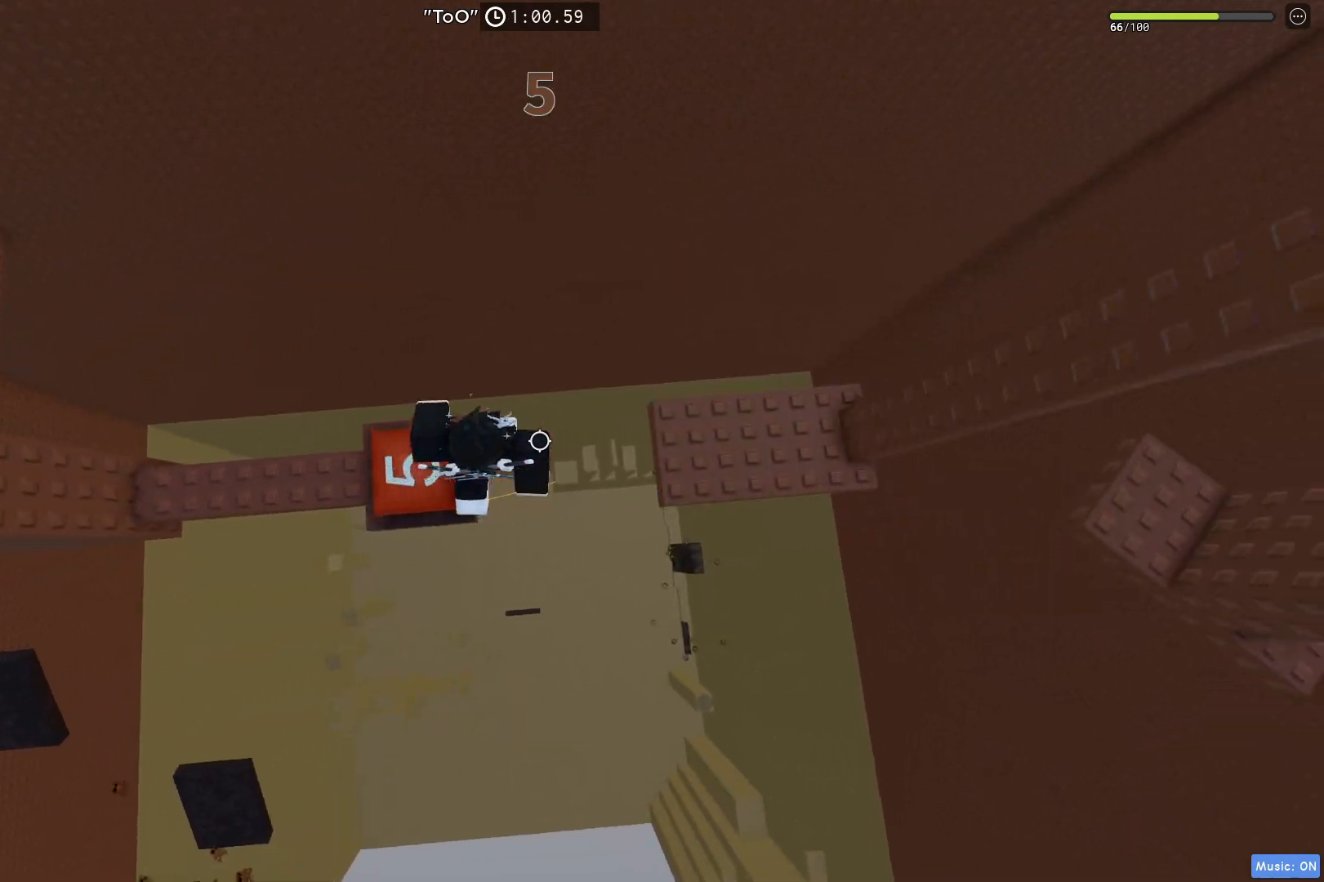
{"keys": ["w"], "events": [[133, "space", "up"], [200, "w", "down"], [317, "d", "up"]]}
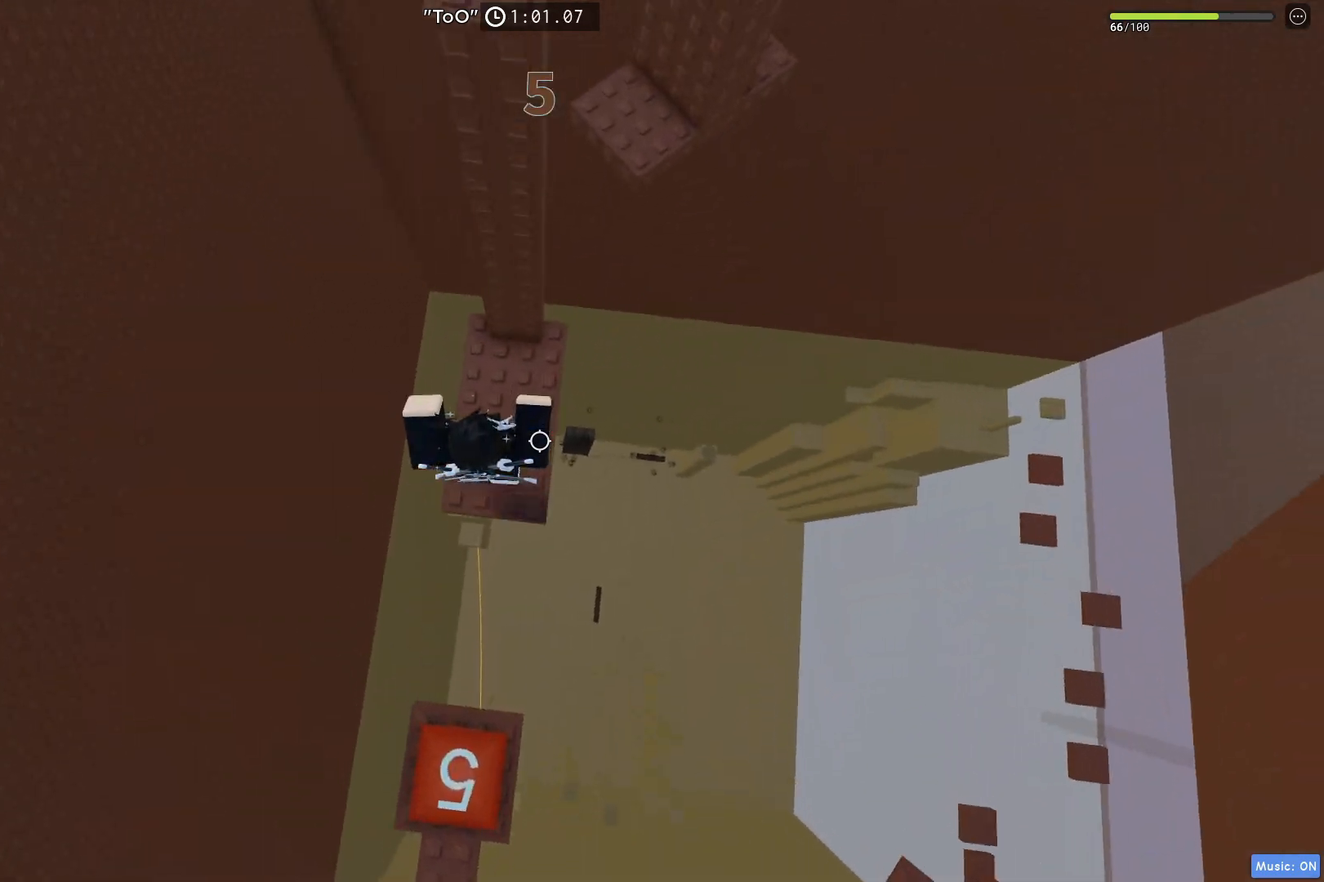
{"keys": ["d", "space"], "events": [[67, "d", "down"], [283, "w", "up"], [433, "space", "down"]]}
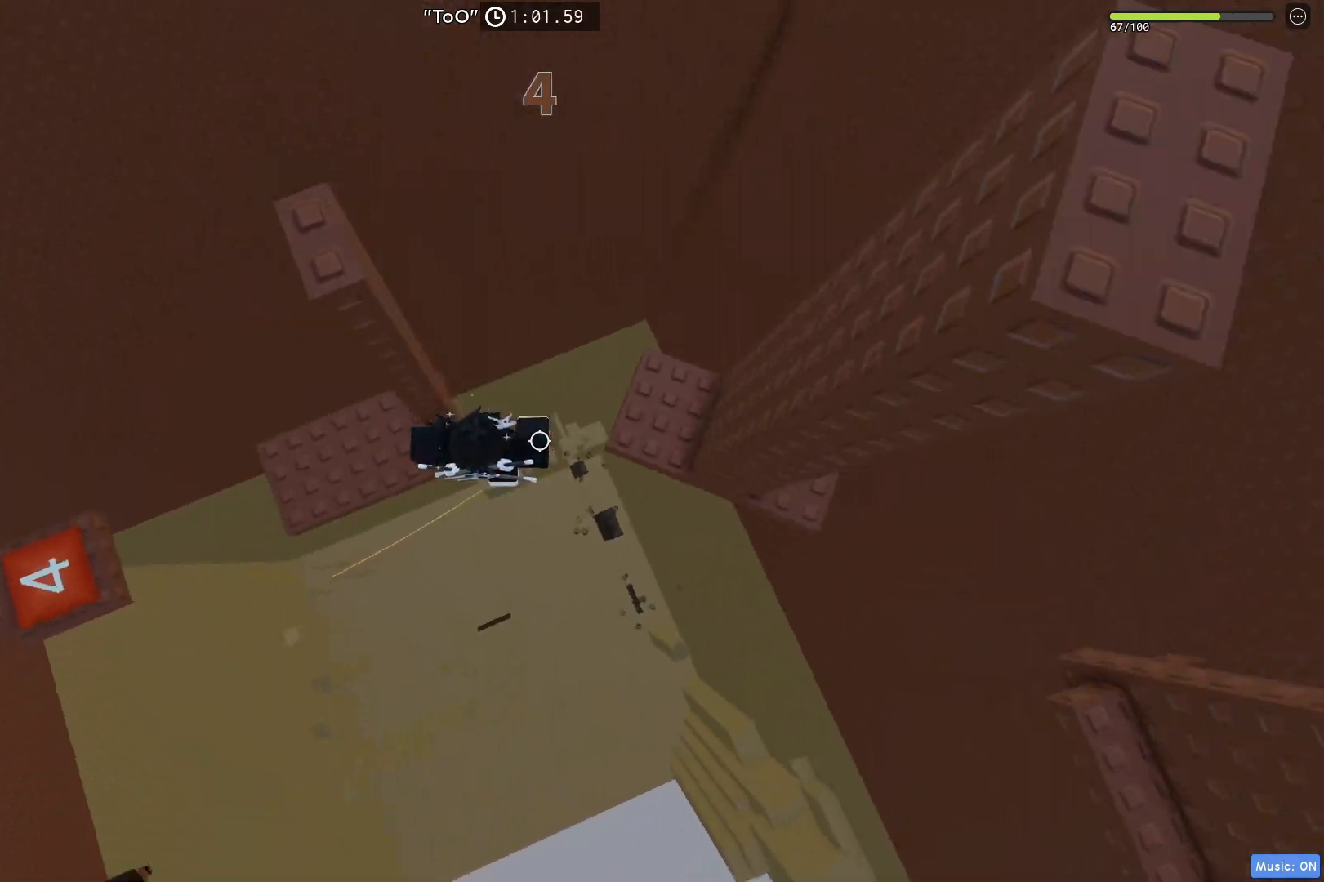
{"keys": ["d"], "events": [[133, "space", "up"], [317, "d", "up"], [383, "d", "down"]]}
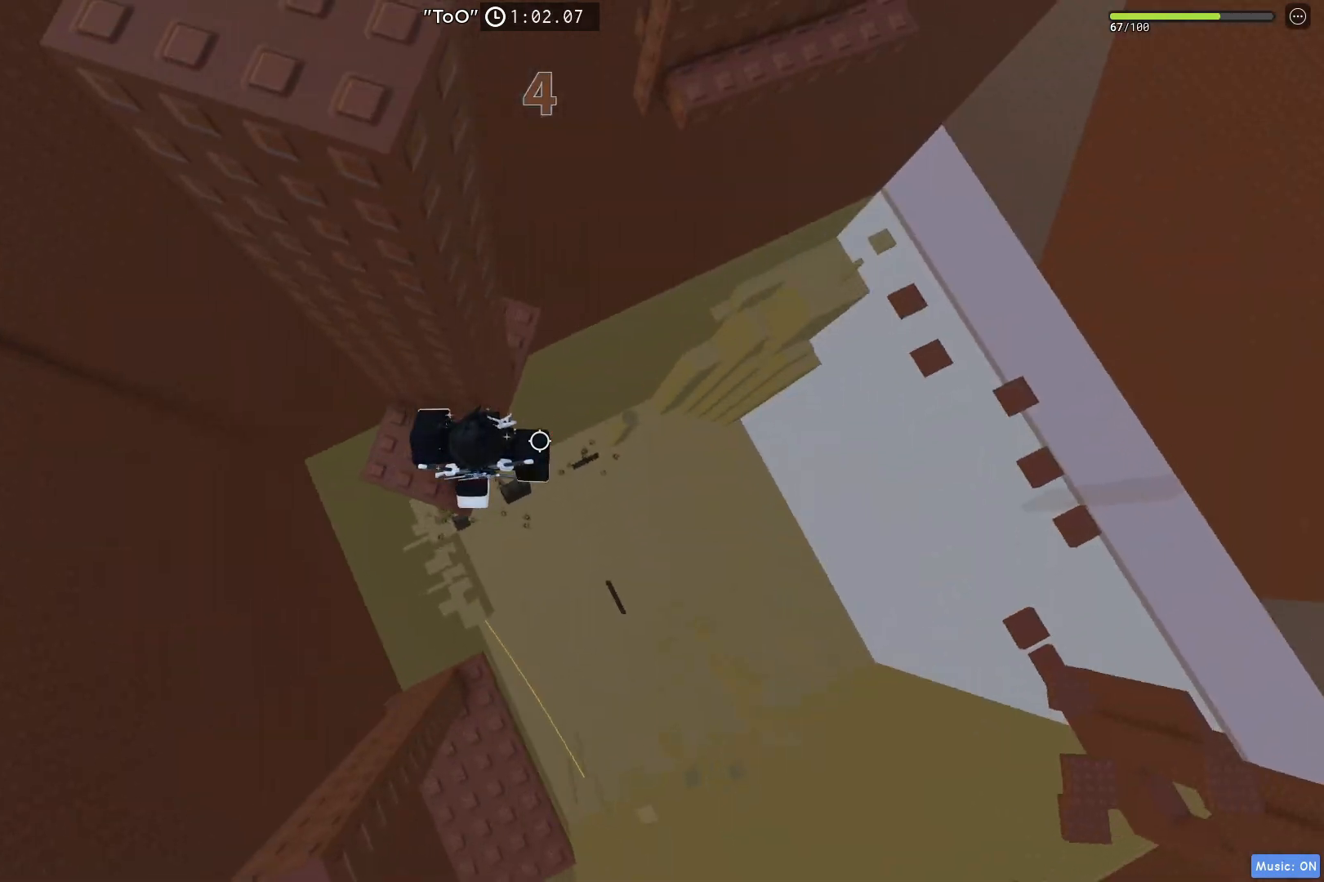
{"keys": [], "events": [[17, "space", "down"], [100, "w", "down"], [183, "space", "up"], [317, "d", "up"], [483, "w", "up"]]}
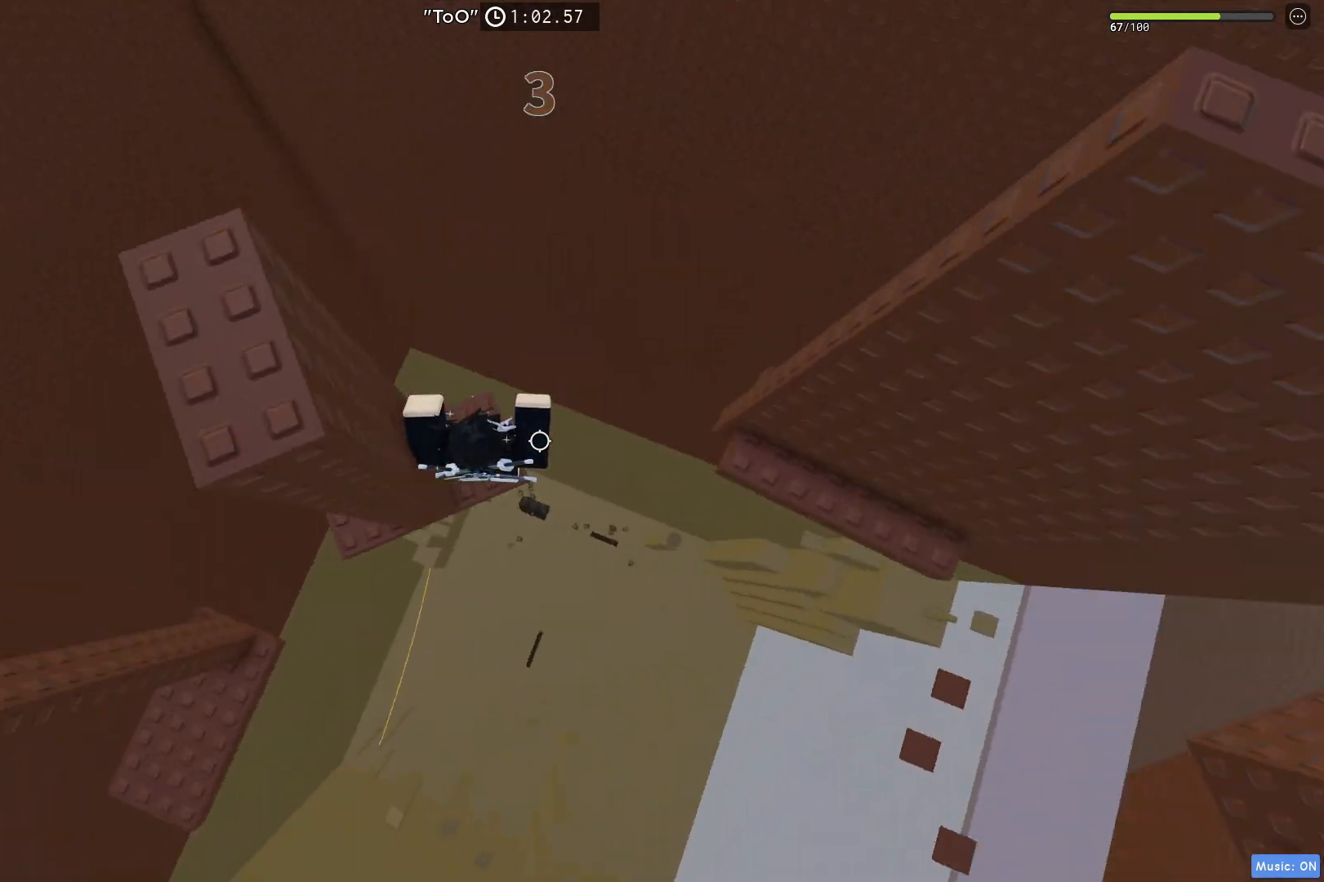
{"keys": ["d"], "events": [[33, "d", "down"], [183, "space", "down"], [400, "space", "up"]]}
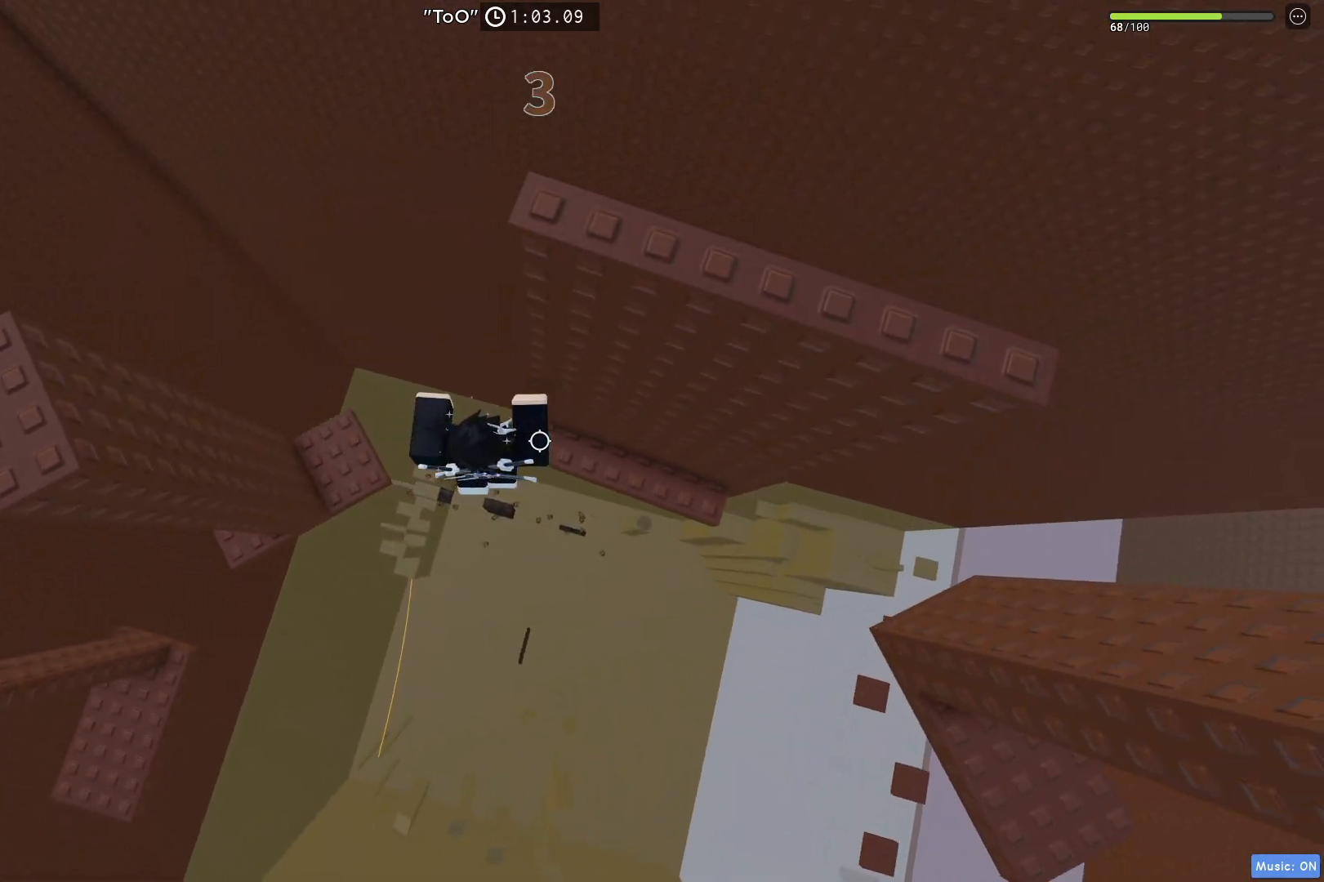
{"keys": ["d"], "events": []}
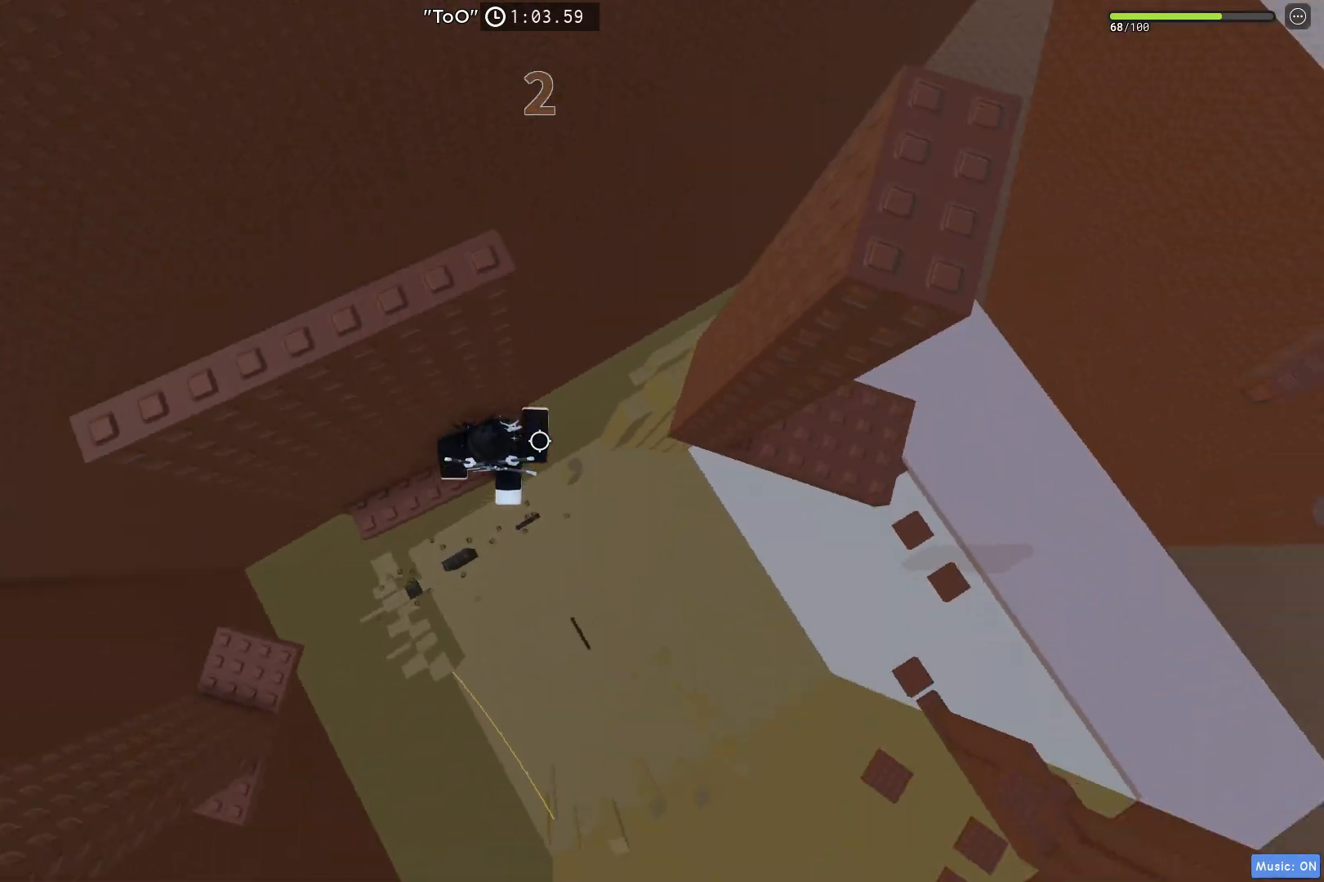
{"keys": ["d"], "events": [[133, "space", "down"], [383, "space", "up"]]}
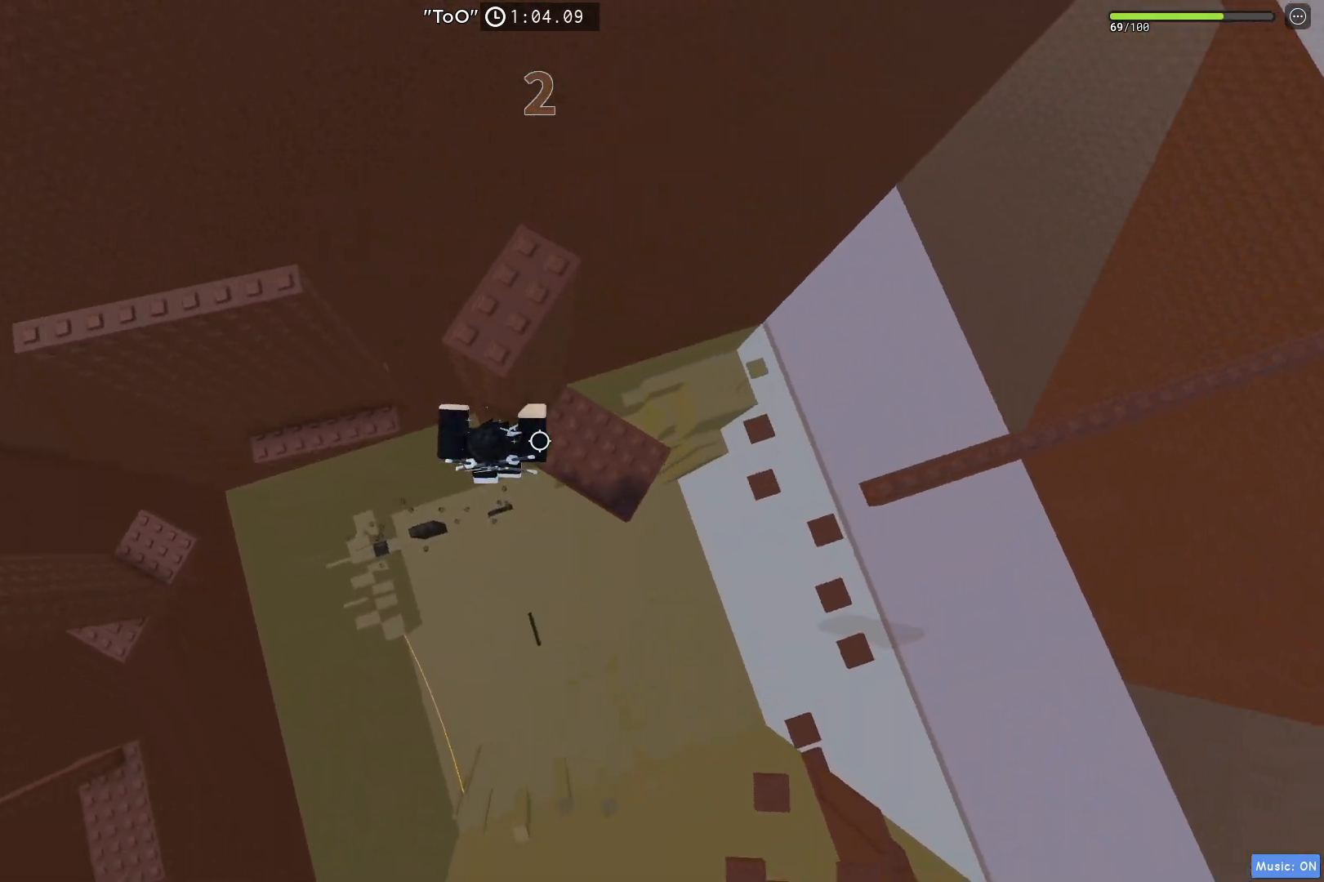
{"keys": ["d", "space"], "events": [[433, "space", "down"]]}
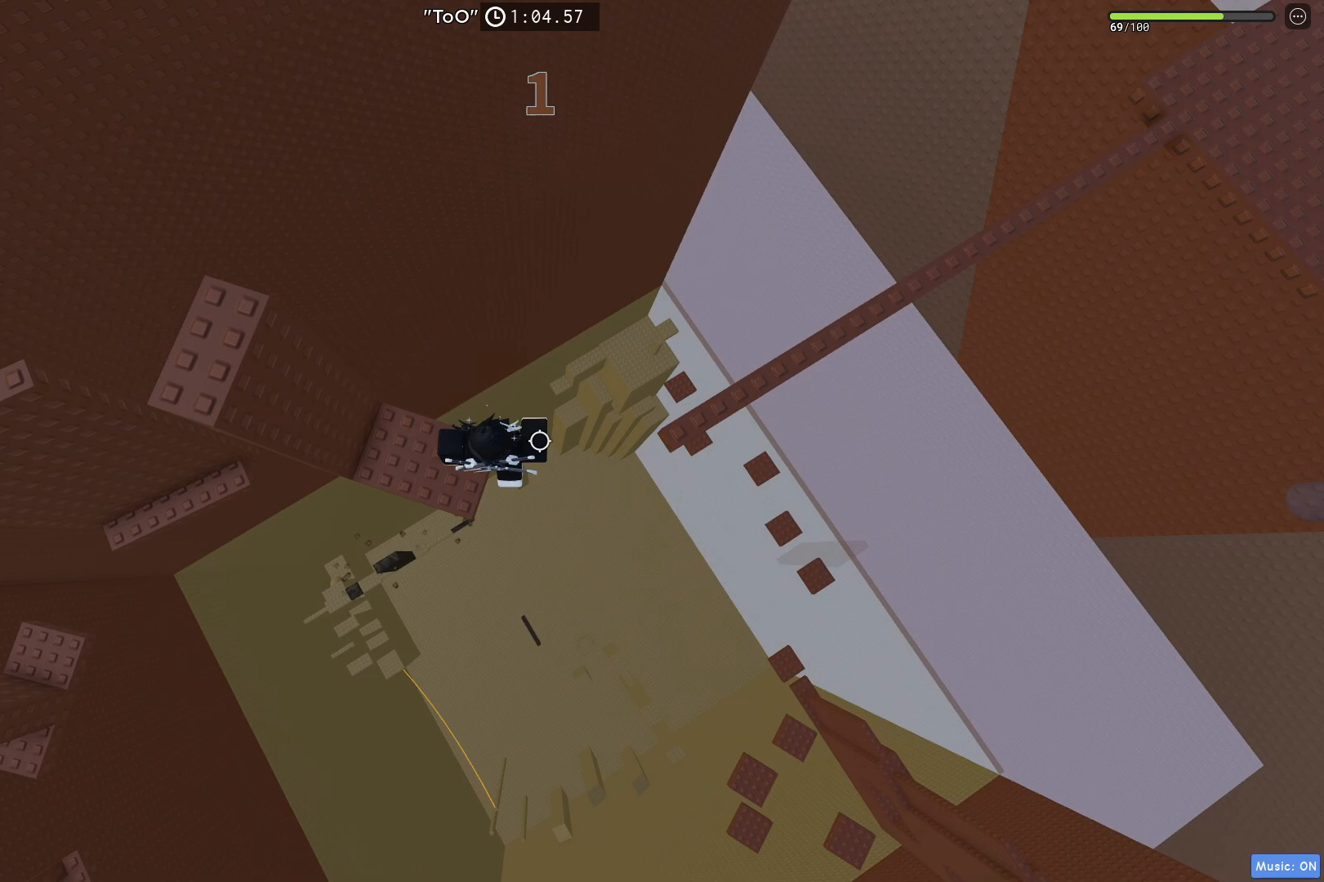
{"keys": ["shift", "w"], "events": [[133, "space", "up"], [283, "w", "down"], [433, "d", "up"], [483, "shift", "down"]]}
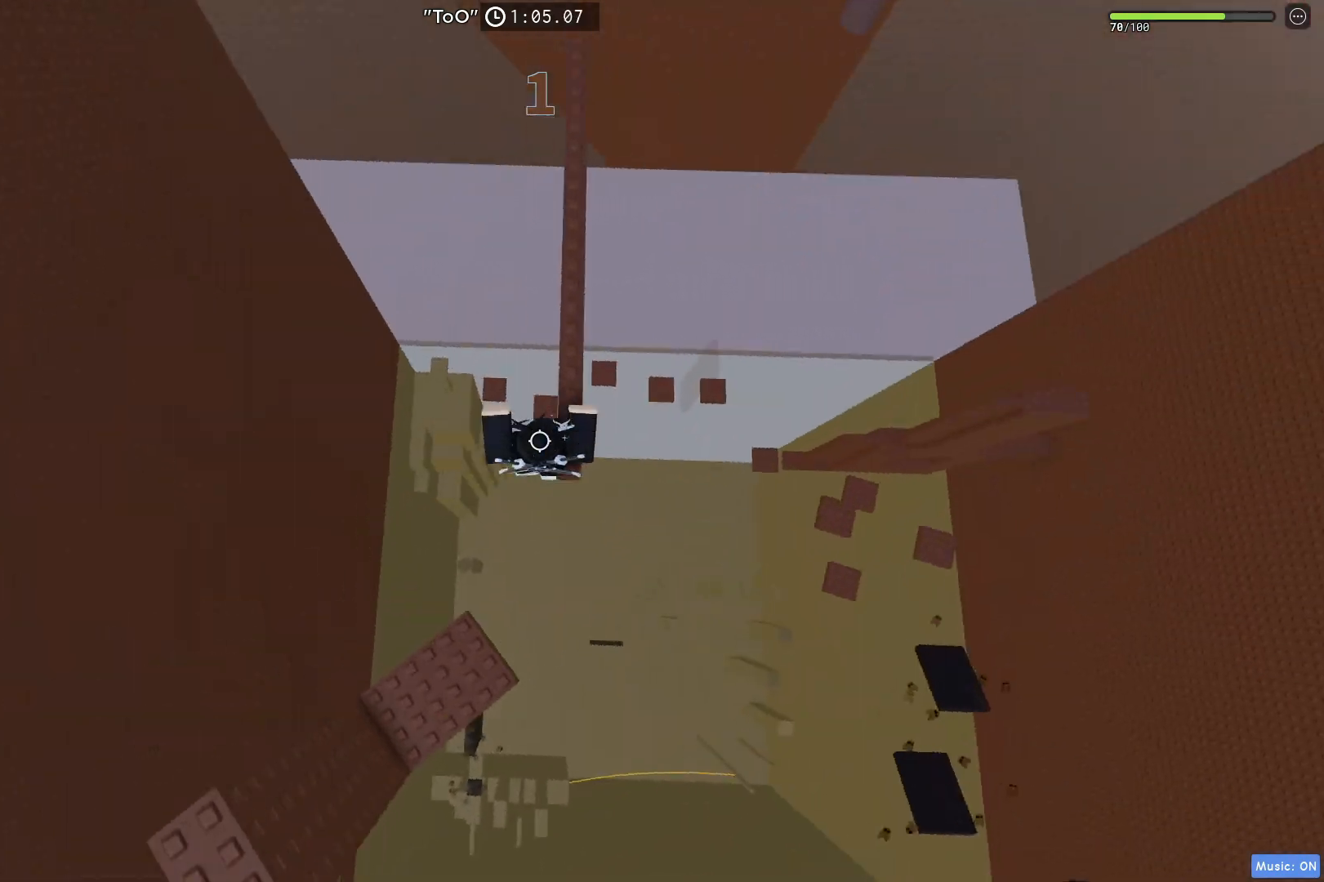
{"keys": ["w"], "events": [[17, "space", "down"], [167, "shift", "up"], [233, "space", "up"]]}
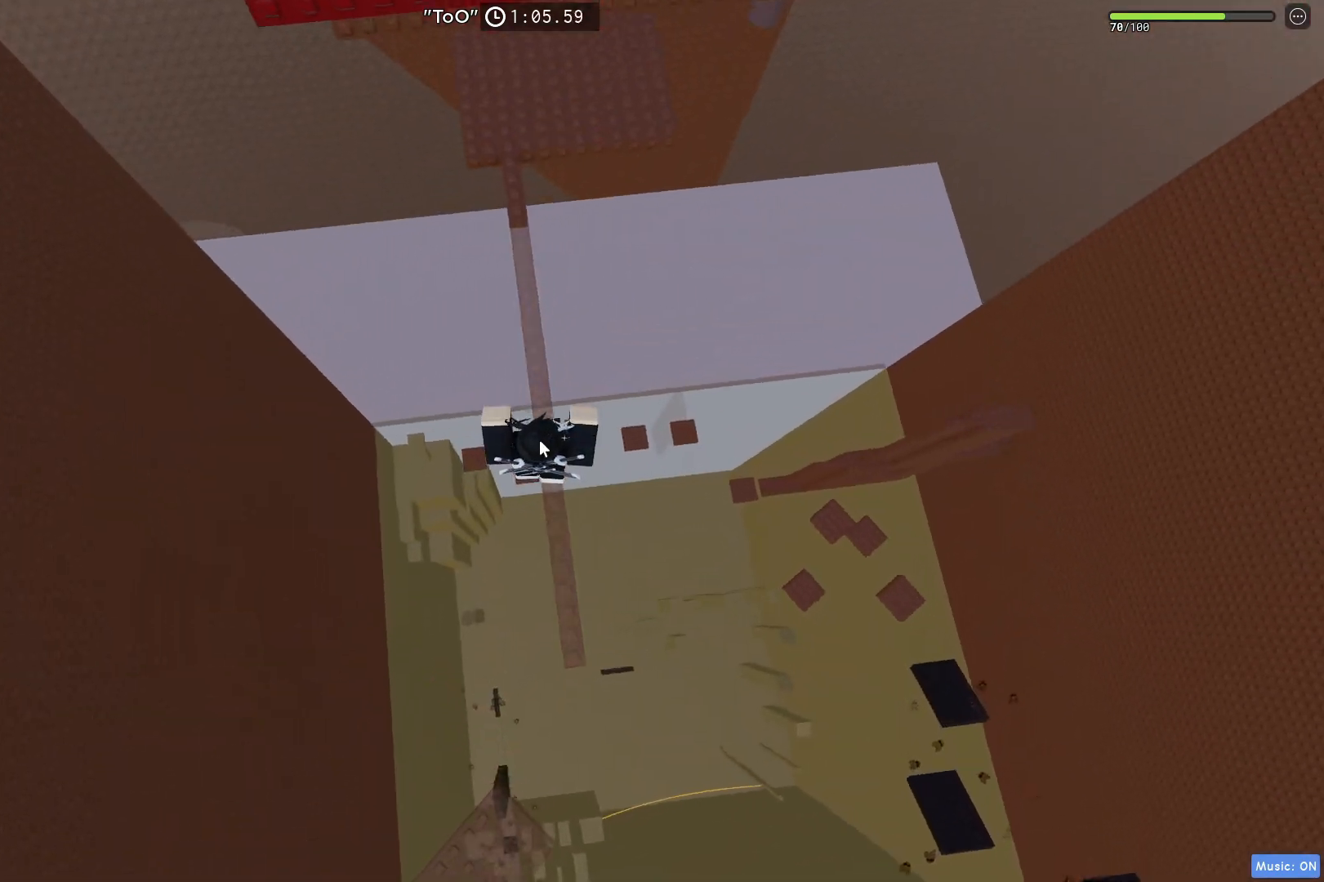
{"keys": ["w"], "events": [[67, "space", "down"], [333, "space", "up"]]}
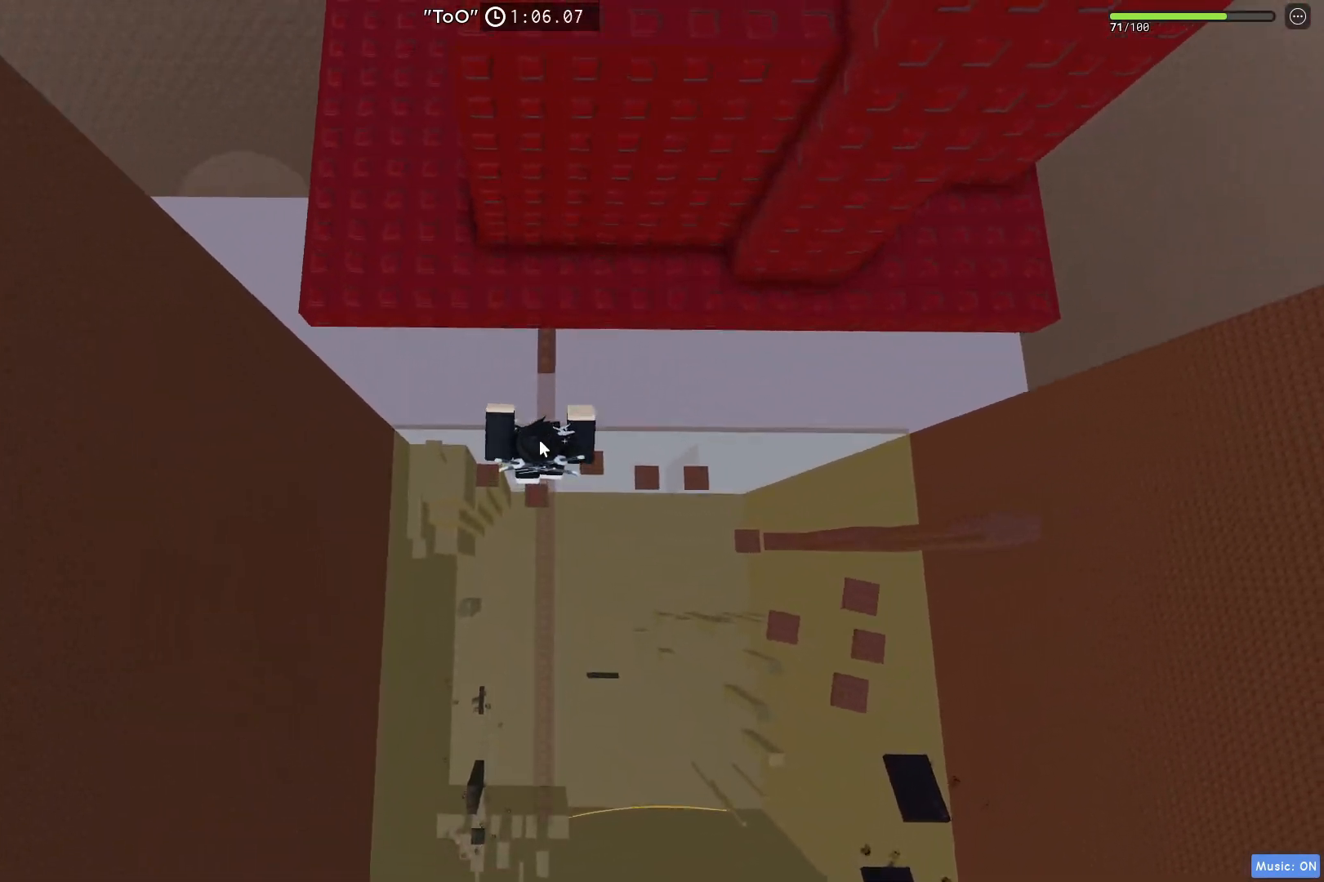
{"keys": ["w"], "events": []}
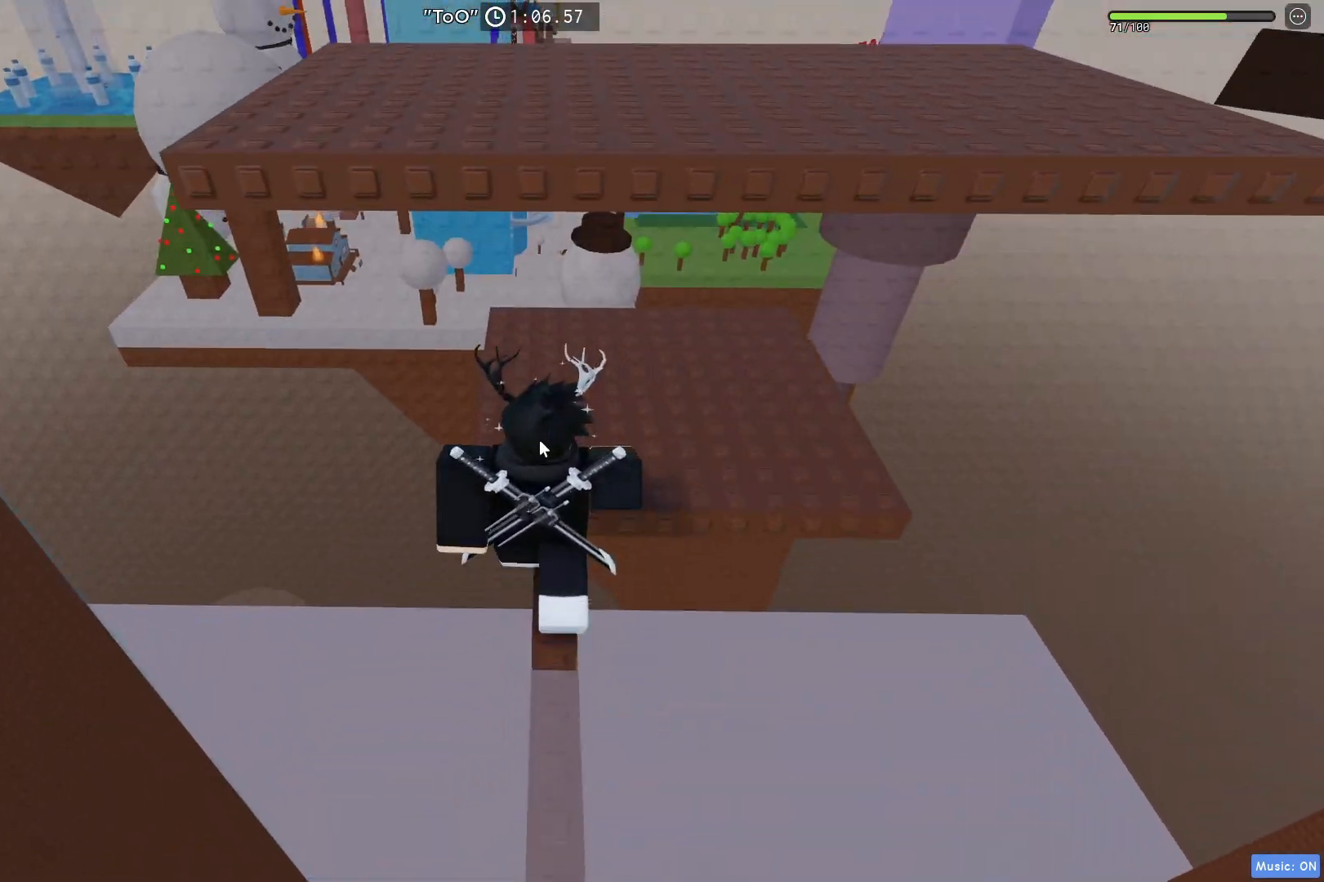
{"keys": ["space"], "events": [[150, "w", "up"], [267, "s", "down"], [400, "shift", "down"], [417, "space", "down"], [433, "s", "up"], [500, "shift", "up"]]}
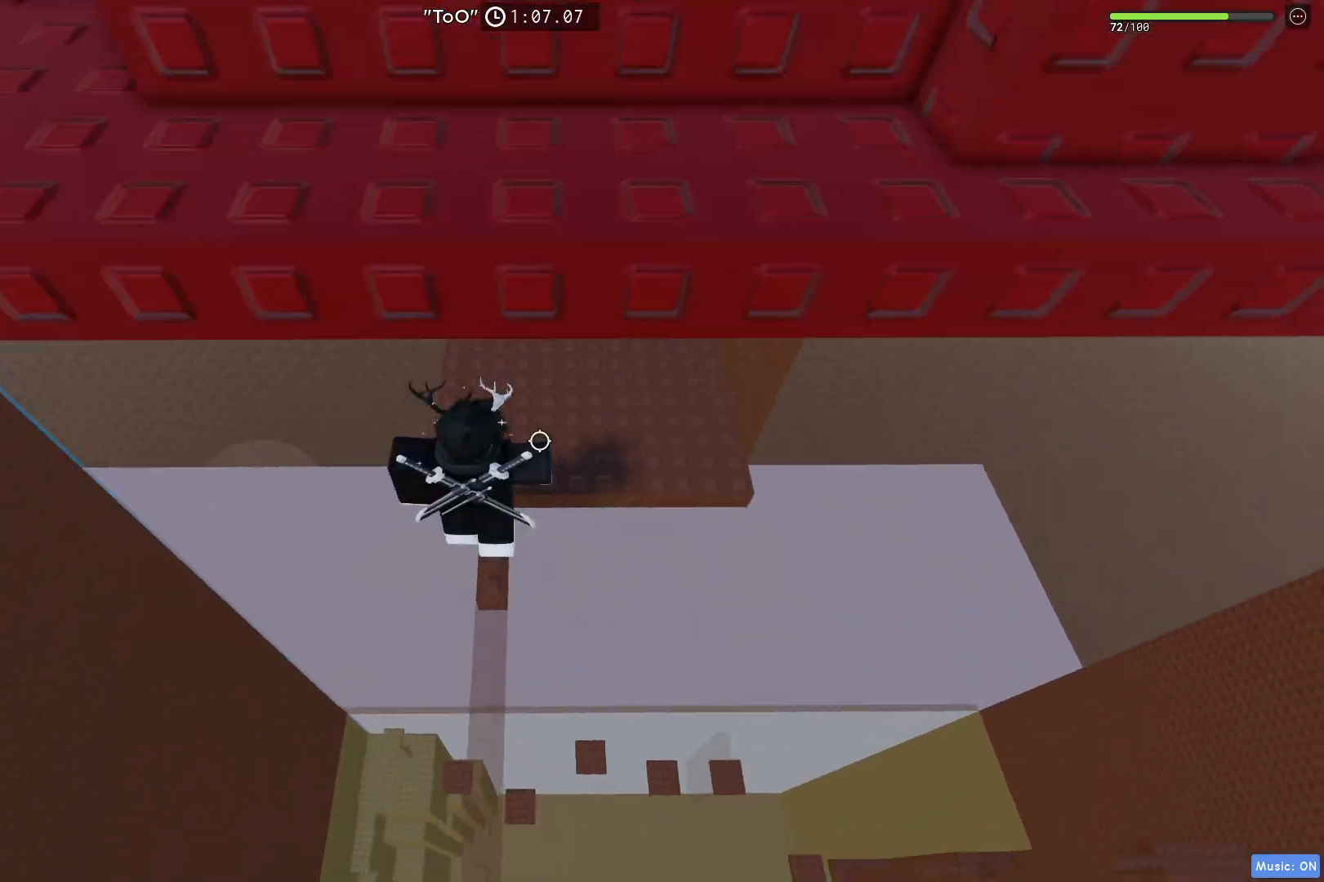
{"keys": ["a", "w"], "events": [[33, "w", "down"], [100, "space", "up"], [383, "a", "down"]]}
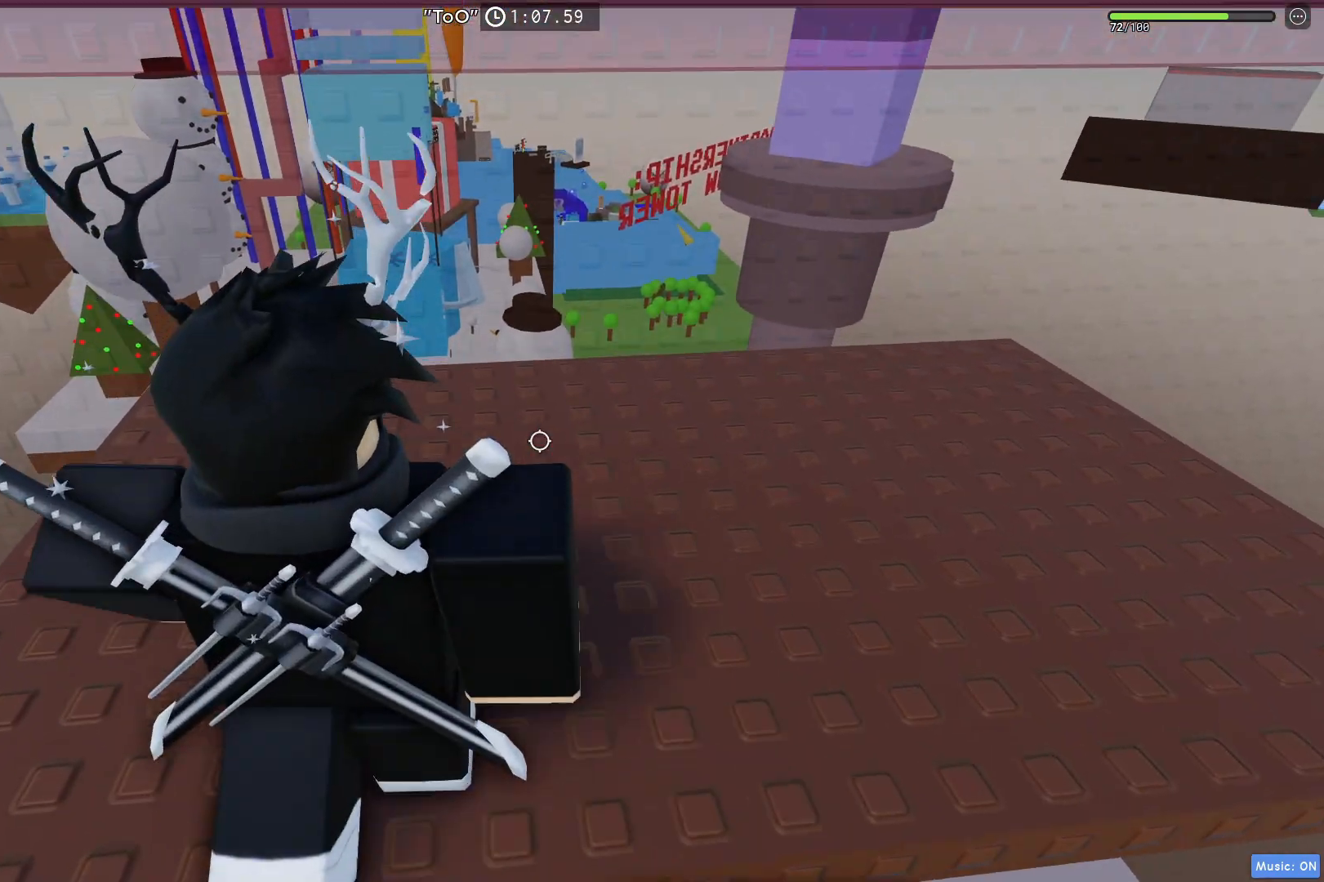
{"keys": ["a"], "events": [[333, "w", "up"], [367, "a", "up"], [483, "a", "down"]]}